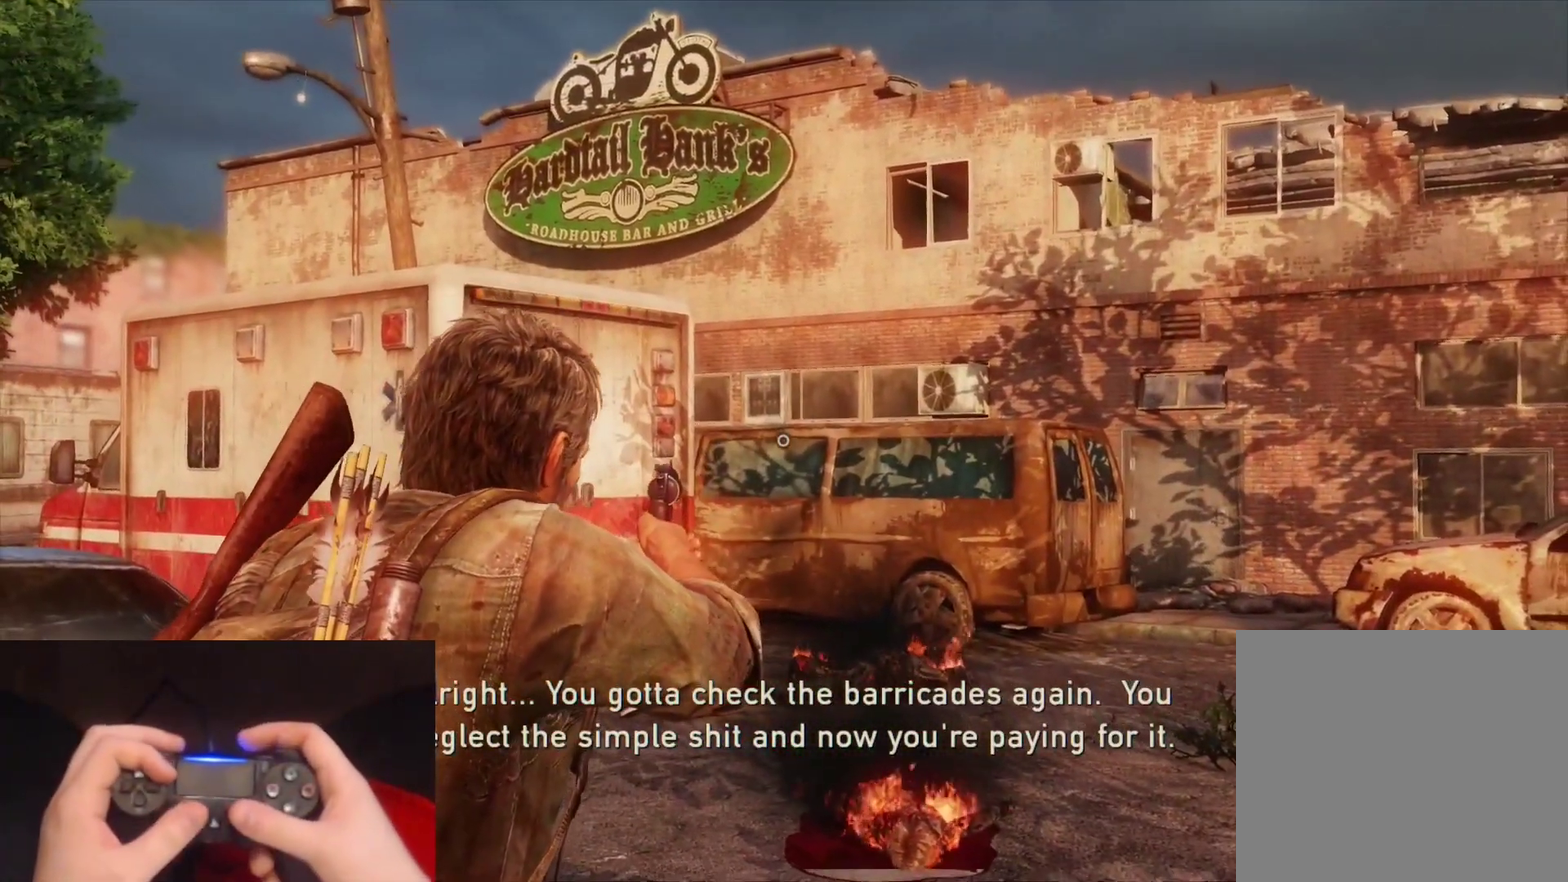
Gameplay with a controller (PlayStation layout); each line is a JSON object with the inputs held at the frame after it. "events" lists button and stick changes between this image and that frame as [ms after this image, input, new state], when the widget could be followed in between.
{"buttons": [], "left_stick": "center", "right_stick": "right", "events": [[433, "L1", "up"], [450, "right_stick", "right"]]}
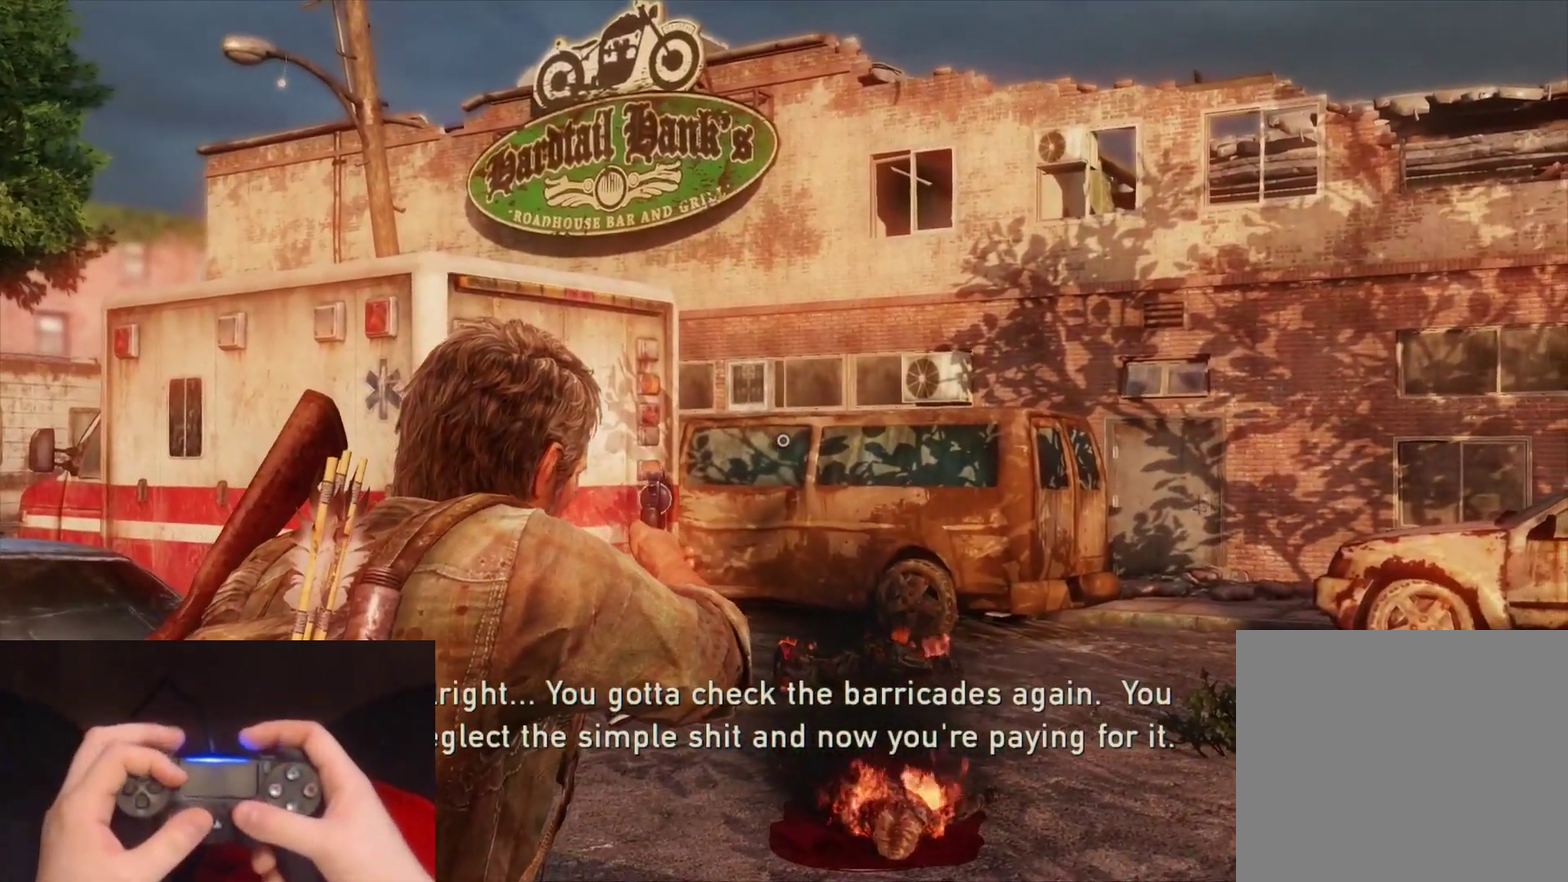
{"buttons": [], "left_stick": "center", "right_stick": "left", "events": [[100, "left_stick", "down"], [200, "right_stick", "down-right"], [333, "left_stick", "center"], [450, "right_stick", "left"]]}
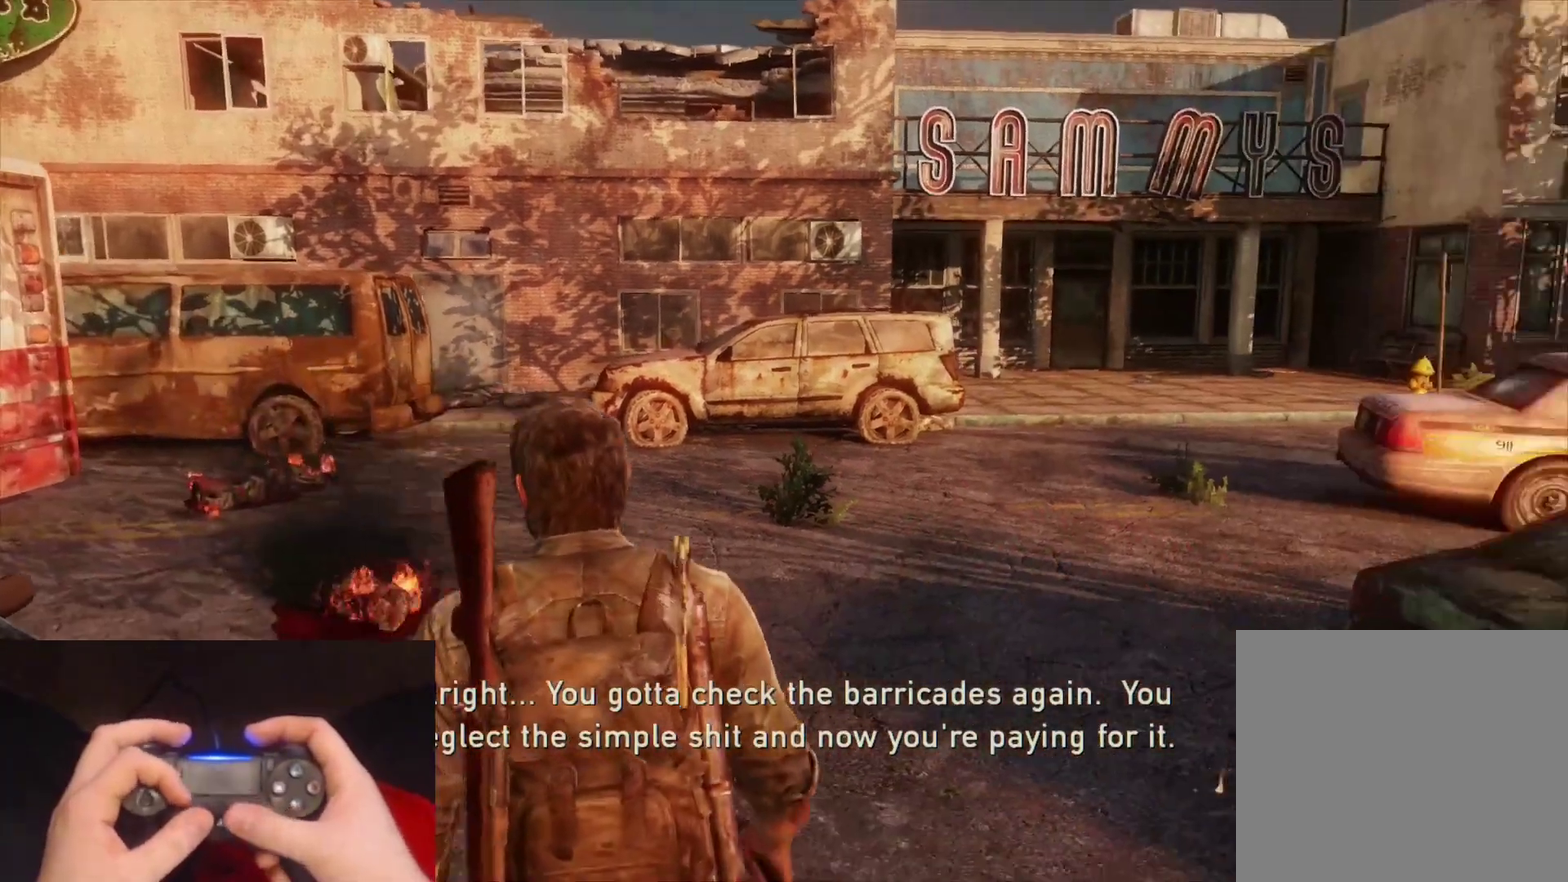
{"buttons": [], "left_stick": "center", "right_stick": "left", "events": []}
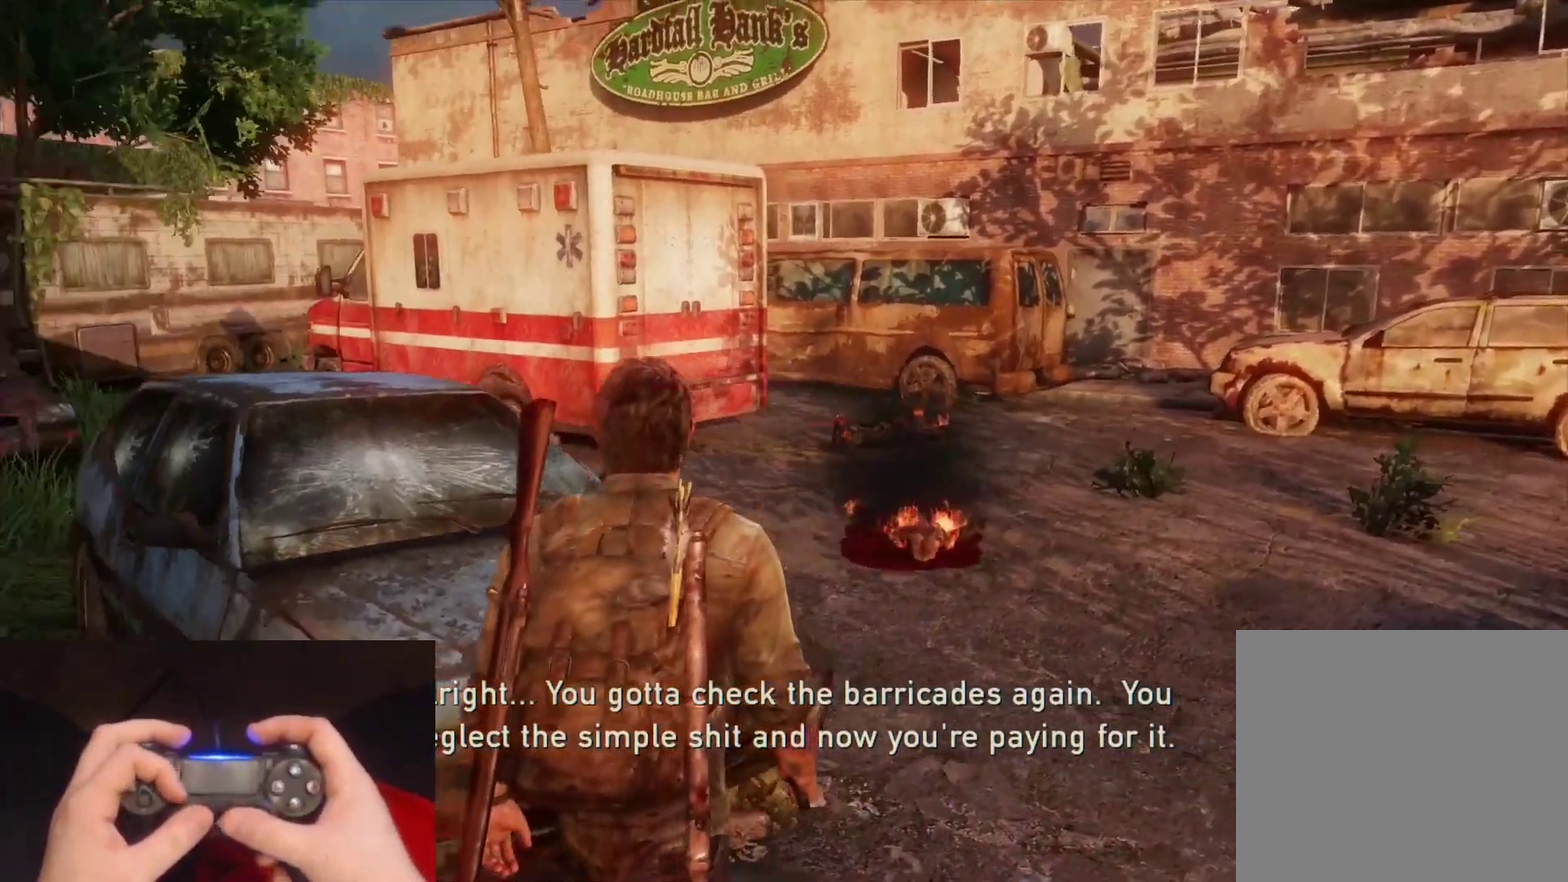
{"buttons": [], "left_stick": "center", "right_stick": "down-left", "events": [[283, "right_stick", "center"], [467, "right_stick", "down-left"]]}
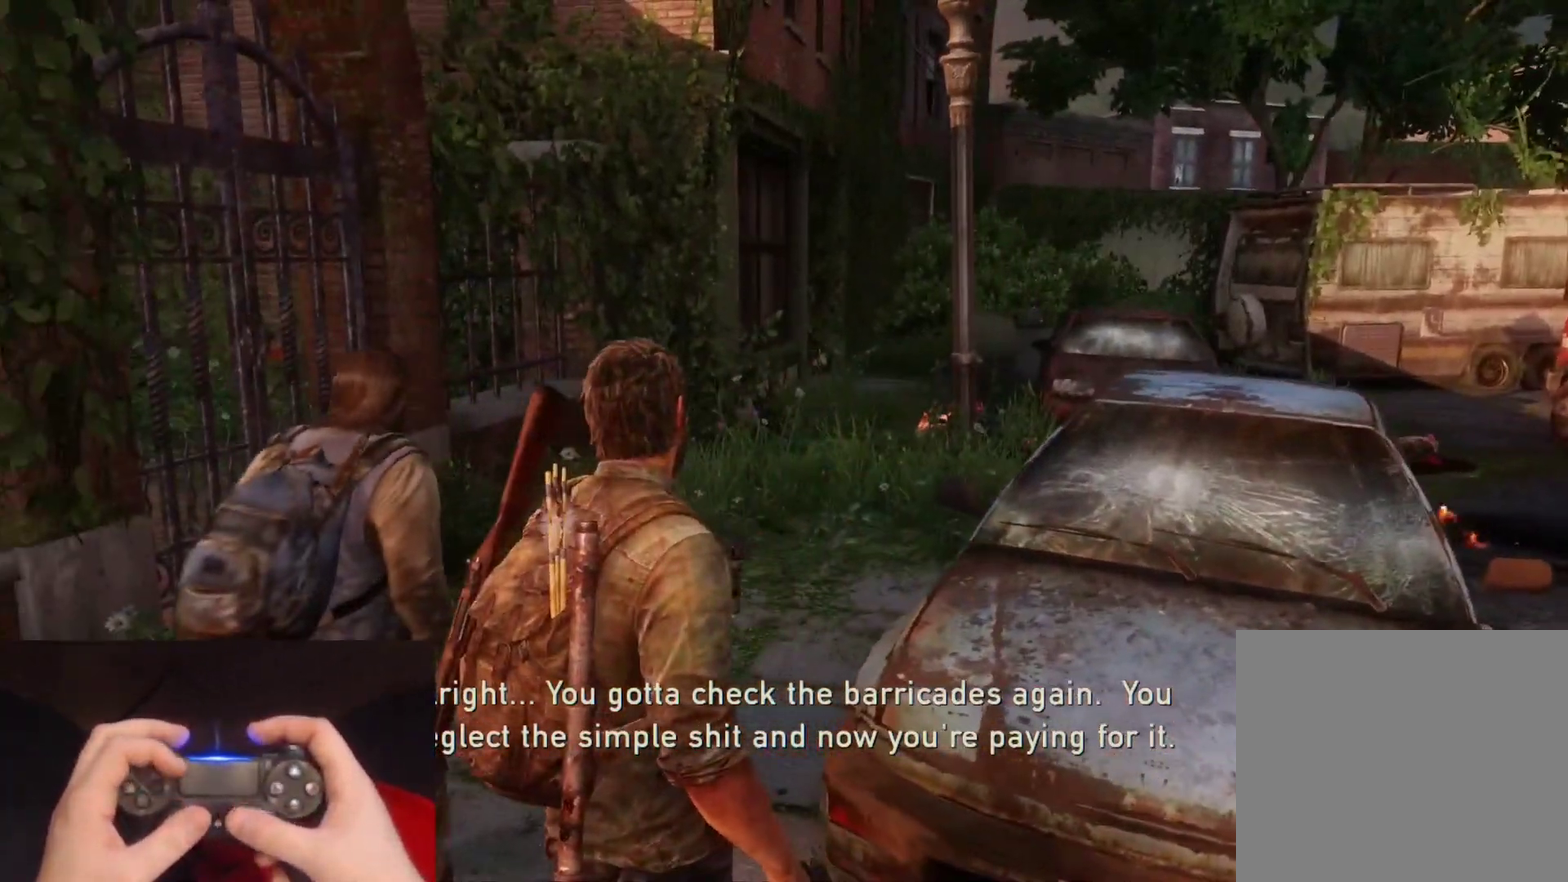
{"buttons": [], "left_stick": "down-right", "right_stick": "down-left", "events": [[250, "left_stick", "down"], [267, "right_stick", "center"], [333, "left_stick", "down-right"], [417, "right_stick", "down-left"]]}
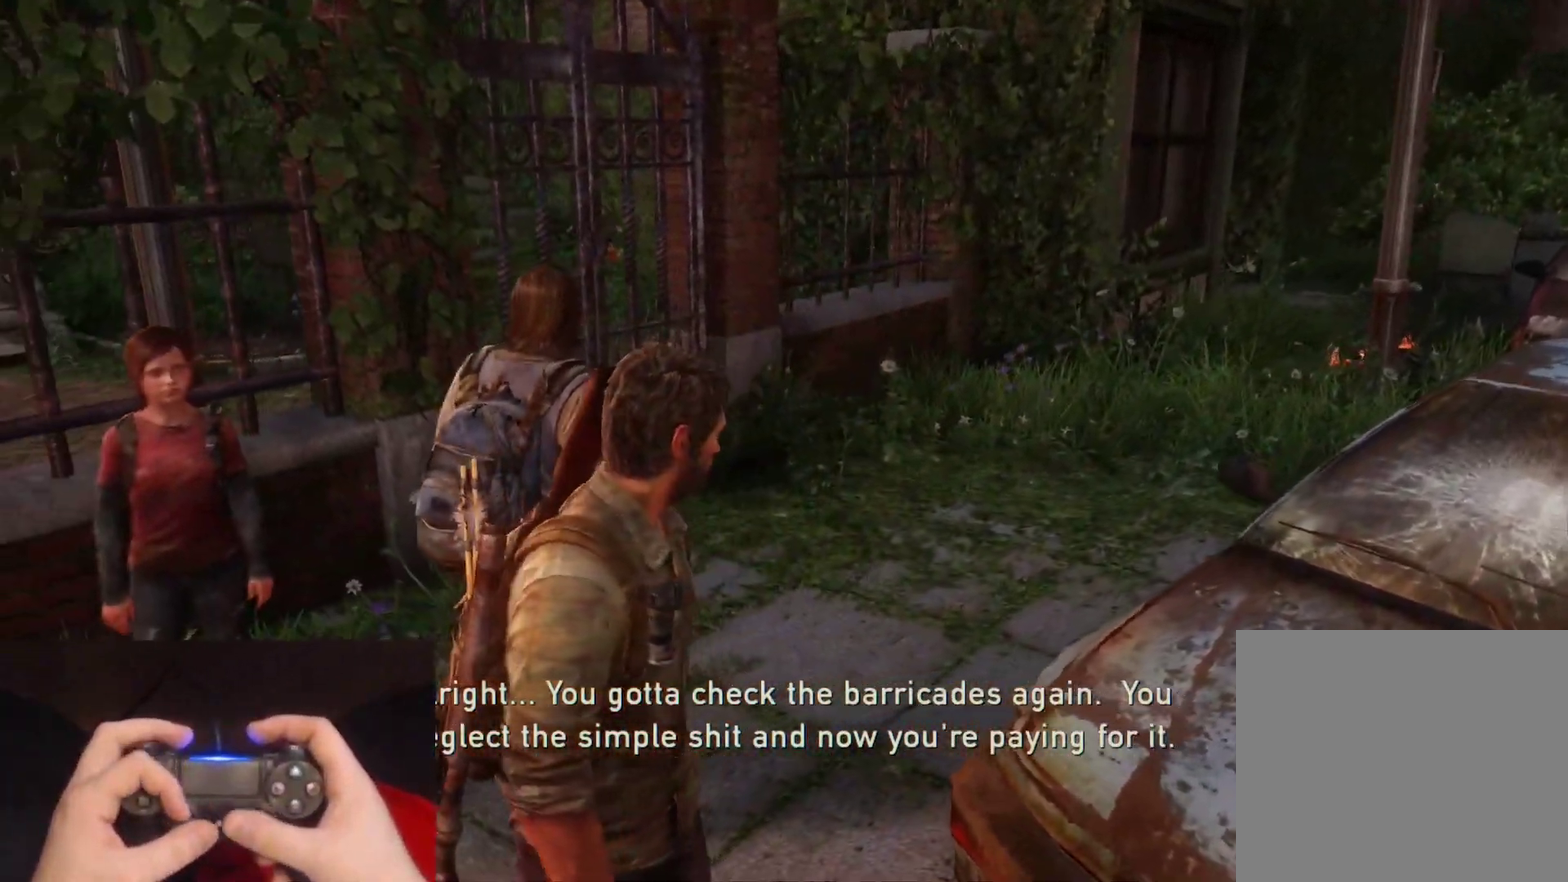
{"buttons": [], "left_stick": "center", "right_stick": "center", "events": [[133, "left_stick", "center"], [250, "right_stick", "center"]]}
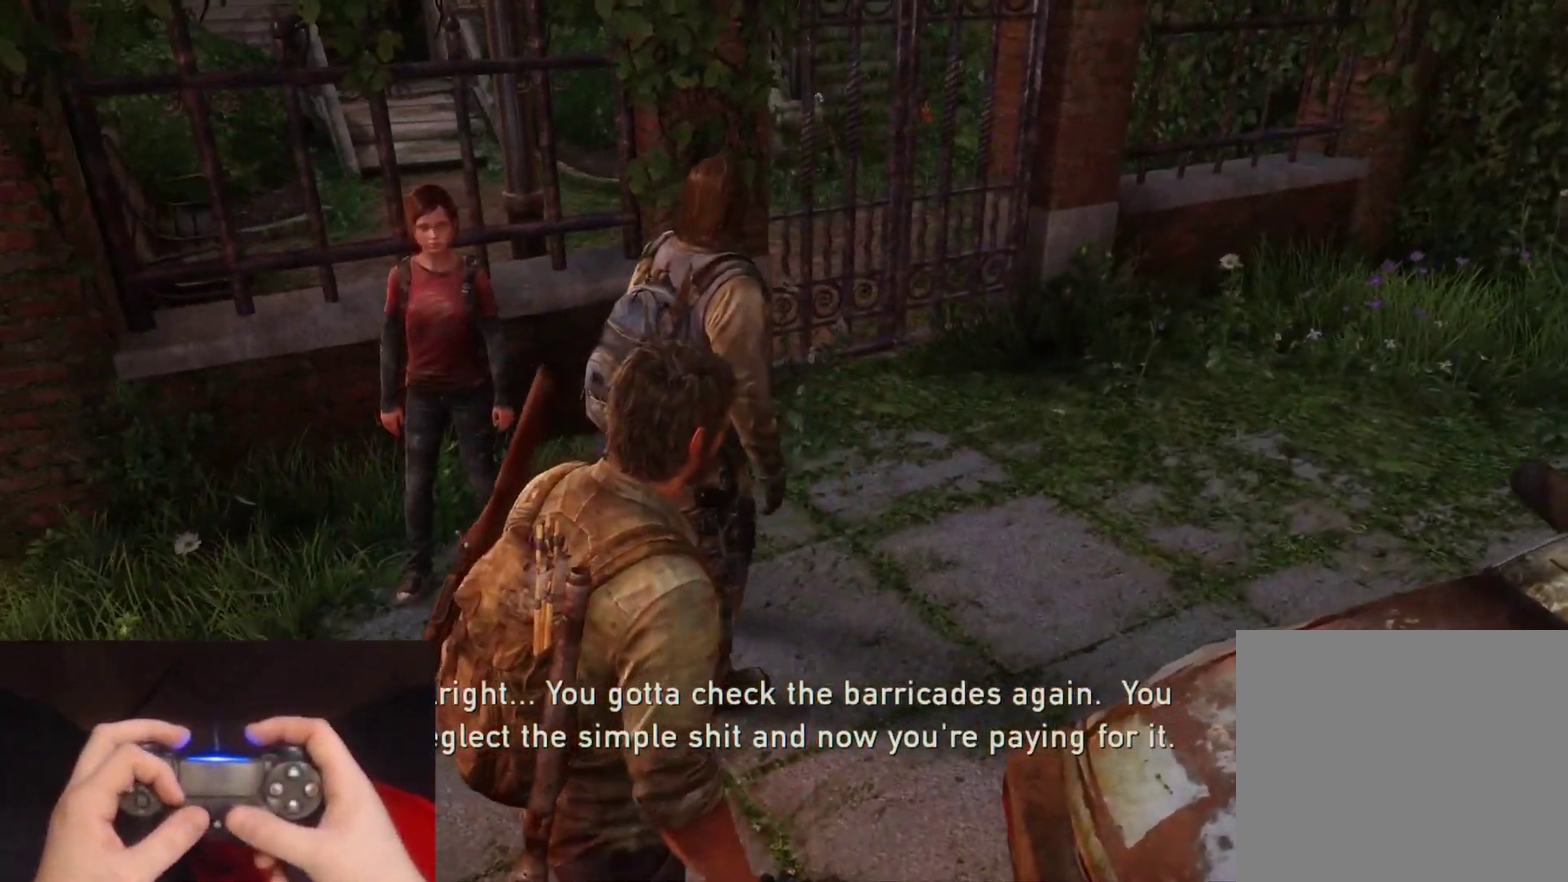
{"buttons": ["L1"], "left_stick": "up-right", "right_stick": "center", "events": [[33, "right_stick", "down-left"], [133, "right_stick", "down"], [183, "right_stick", "center"], [283, "left_stick", "up-right"], [367, "L1", "down"]]}
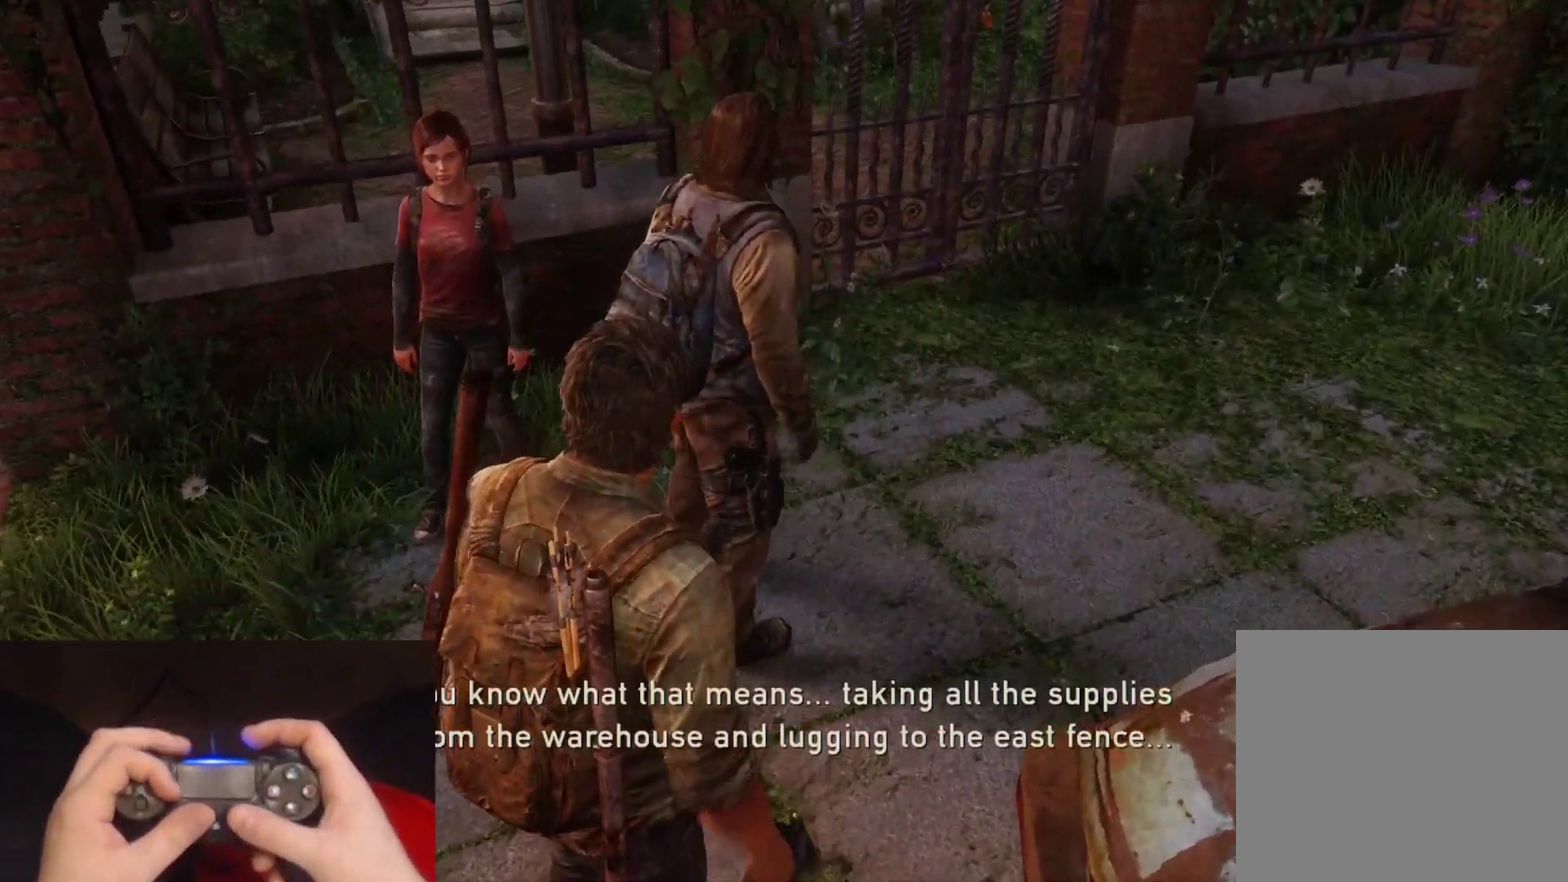
{"buttons": ["L1"], "left_stick": "center", "right_stick": "center", "events": [[100, "left_stick", "center"], [167, "right_stick", "down-right"], [333, "right_stick", "center"]]}
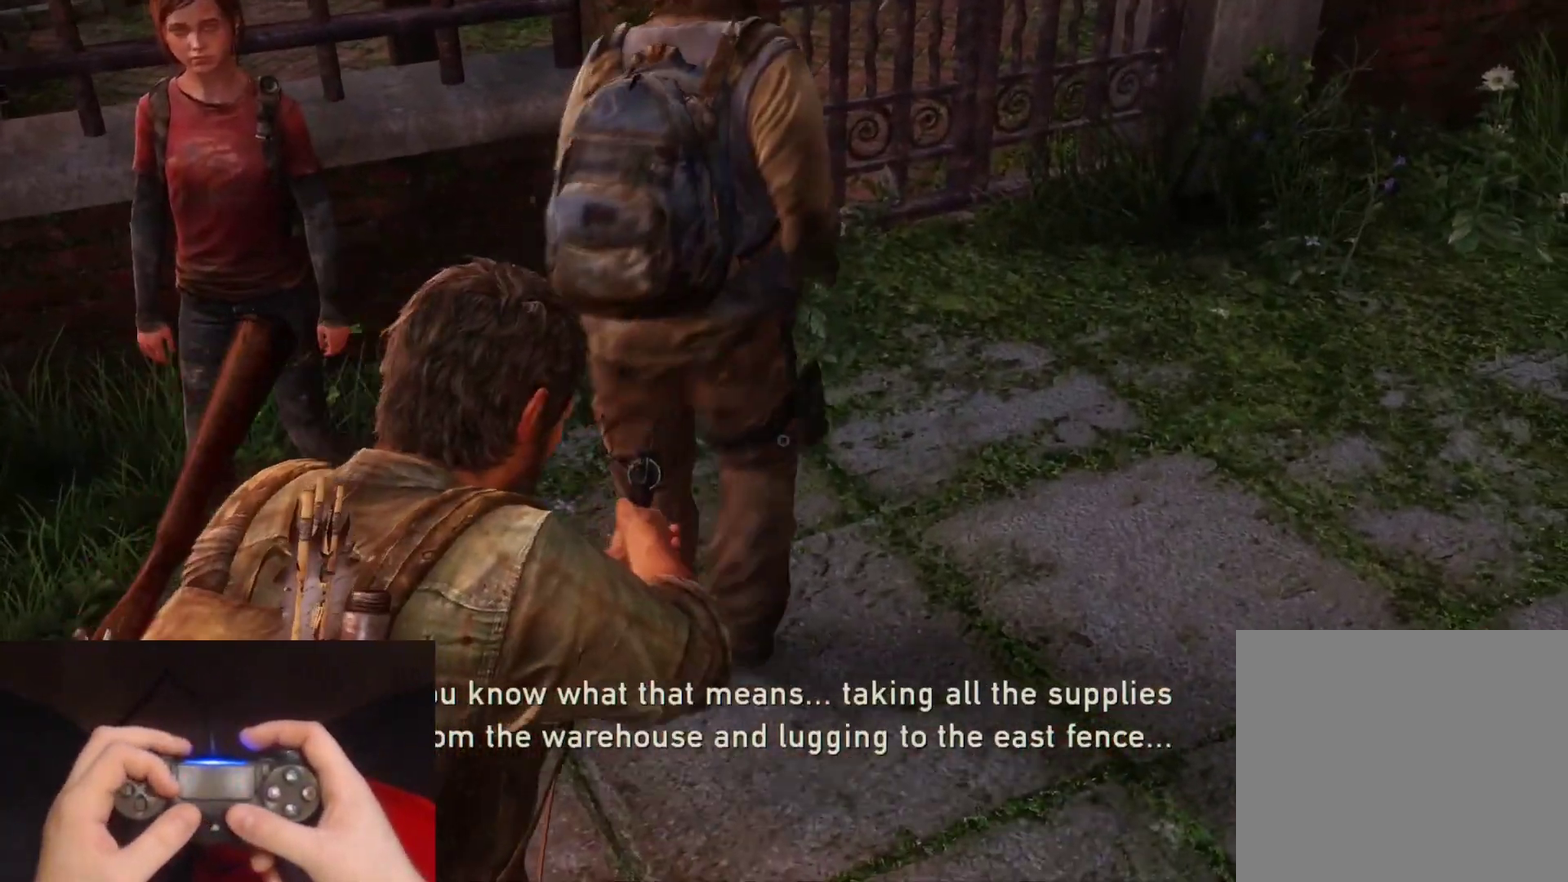
{"buttons": ["L1"], "left_stick": "center", "right_stick": "center", "events": []}
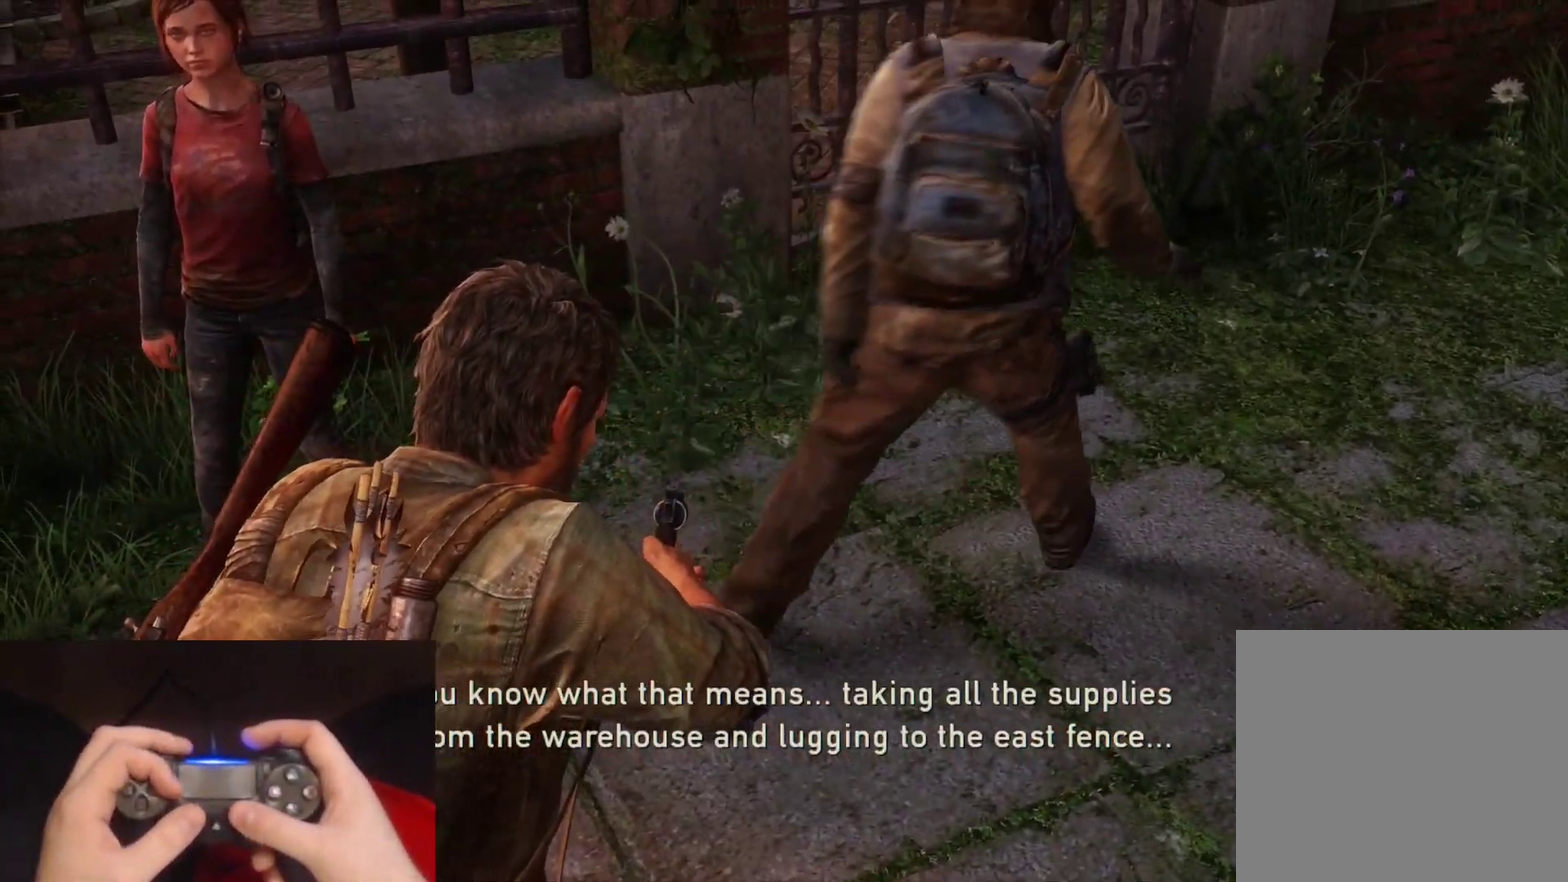
{"buttons": ["L1"], "left_stick": "center", "right_stick": "center", "events": [[133, "right_stick", "right"], [367, "right_stick", "center"]]}
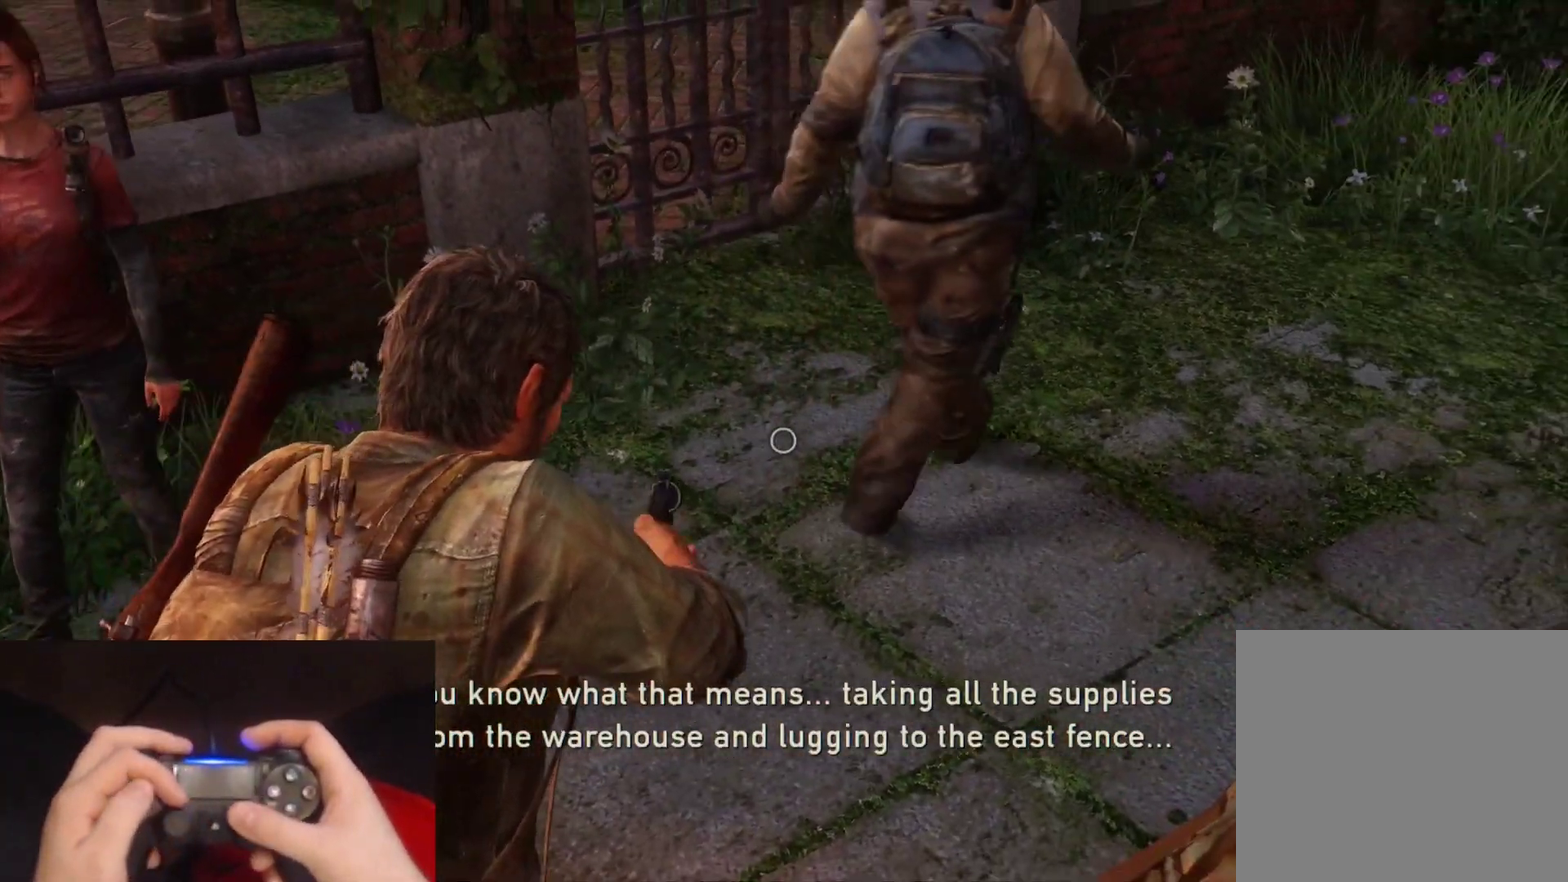
{"buttons": ["L1"], "left_stick": "center", "right_stick": "up", "events": [[283, "right_stick", "up-right"], [500, "right_stick", "up"]]}
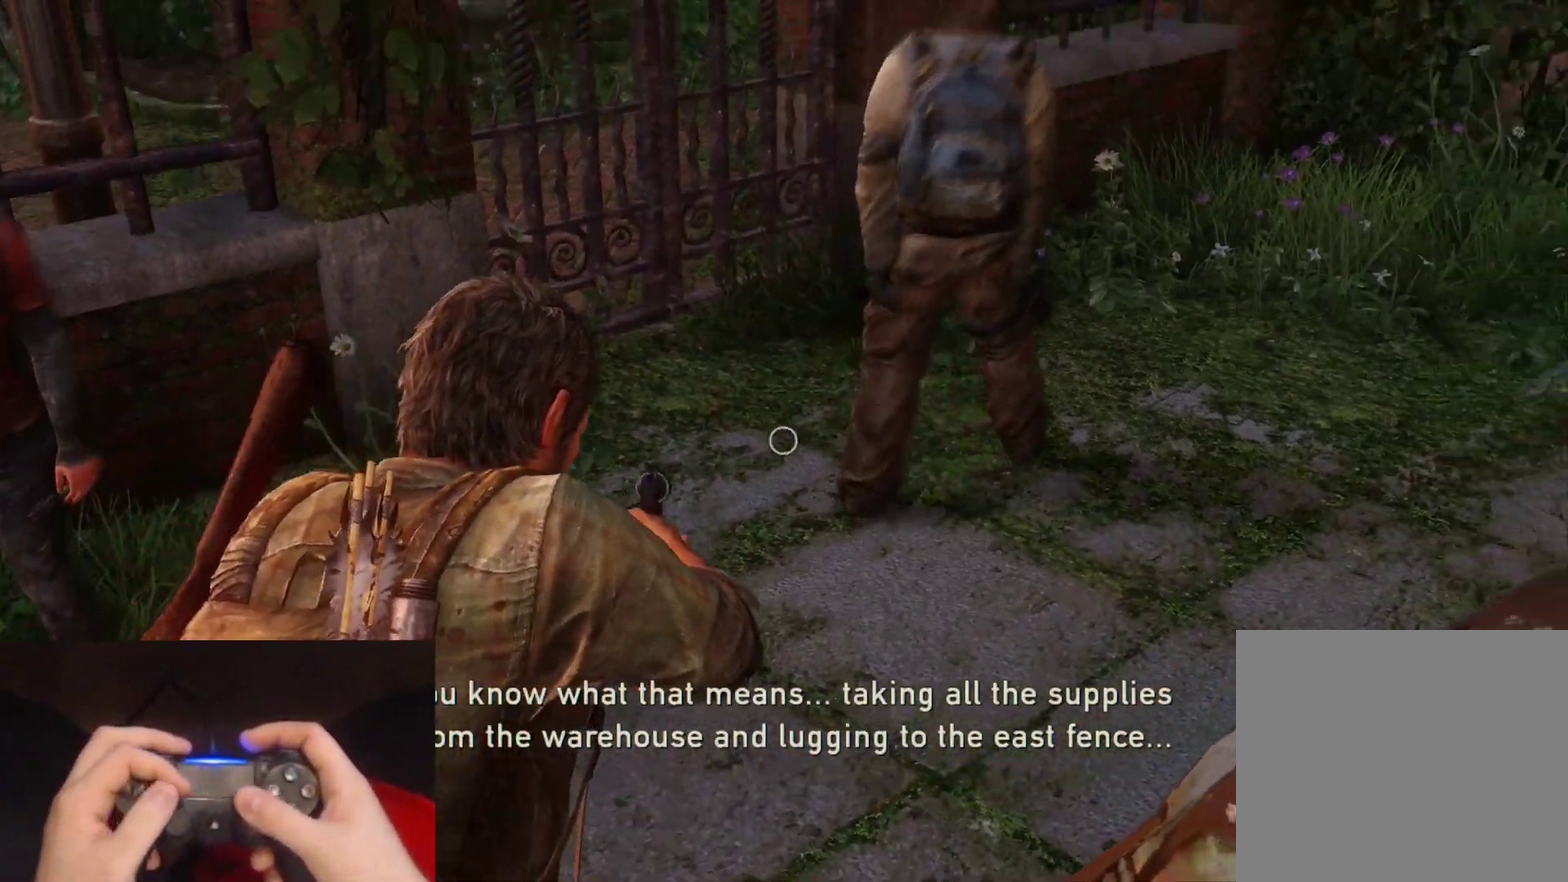
{"buttons": ["L1"], "left_stick": "center", "right_stick": "center", "events": [[133, "right_stick", "left"], [300, "right_stick", "center"]]}
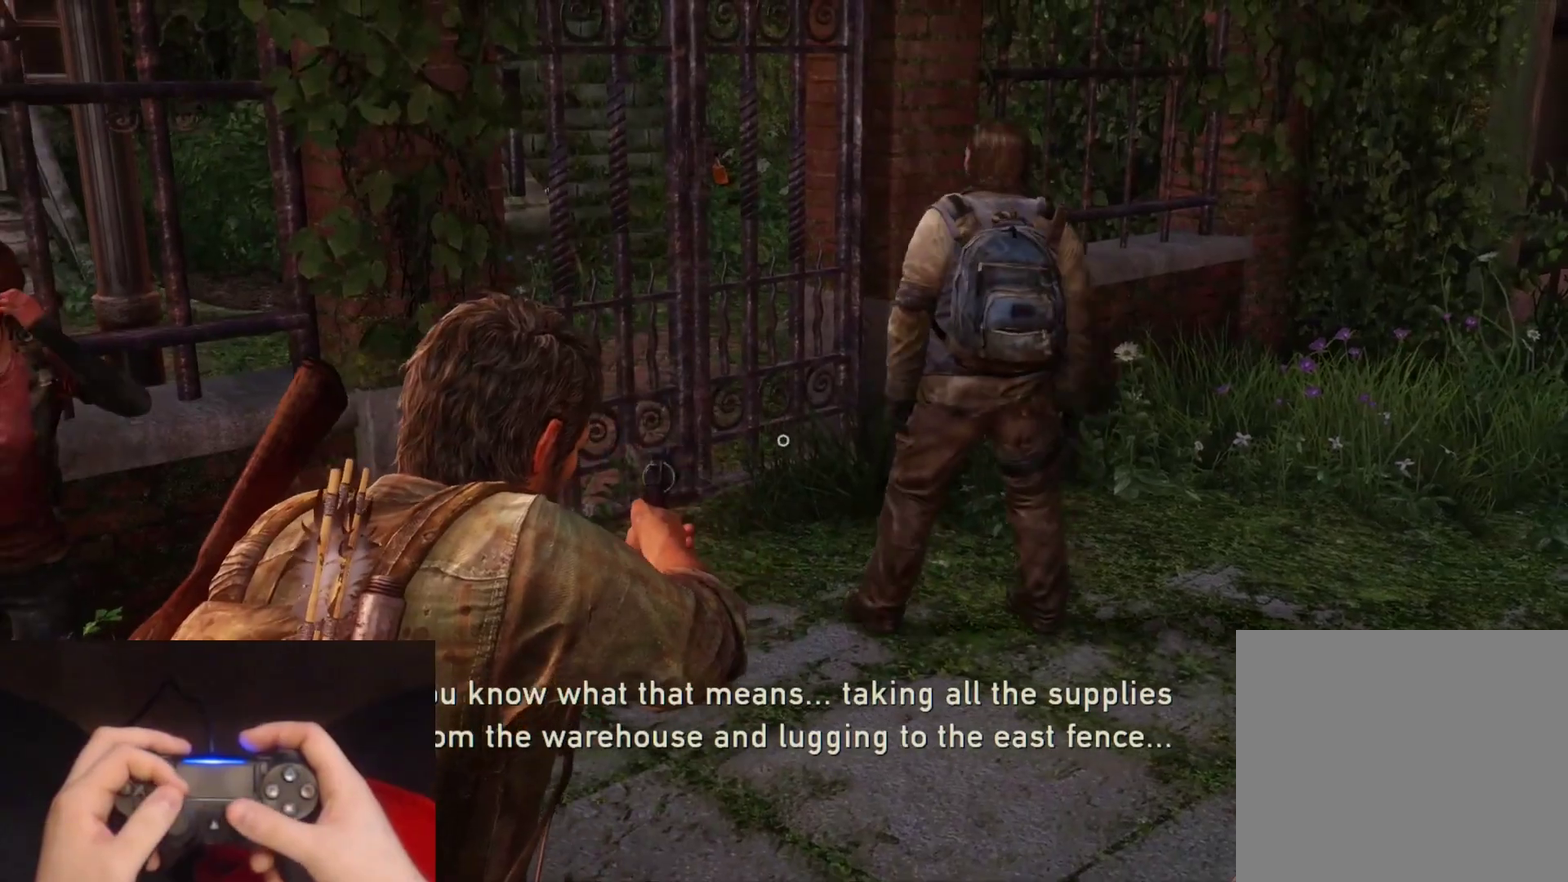
{"buttons": ["L1"], "left_stick": "center", "right_stick": "right", "events": [[233, "right_stick", "up"], [317, "right_stick", "right"]]}
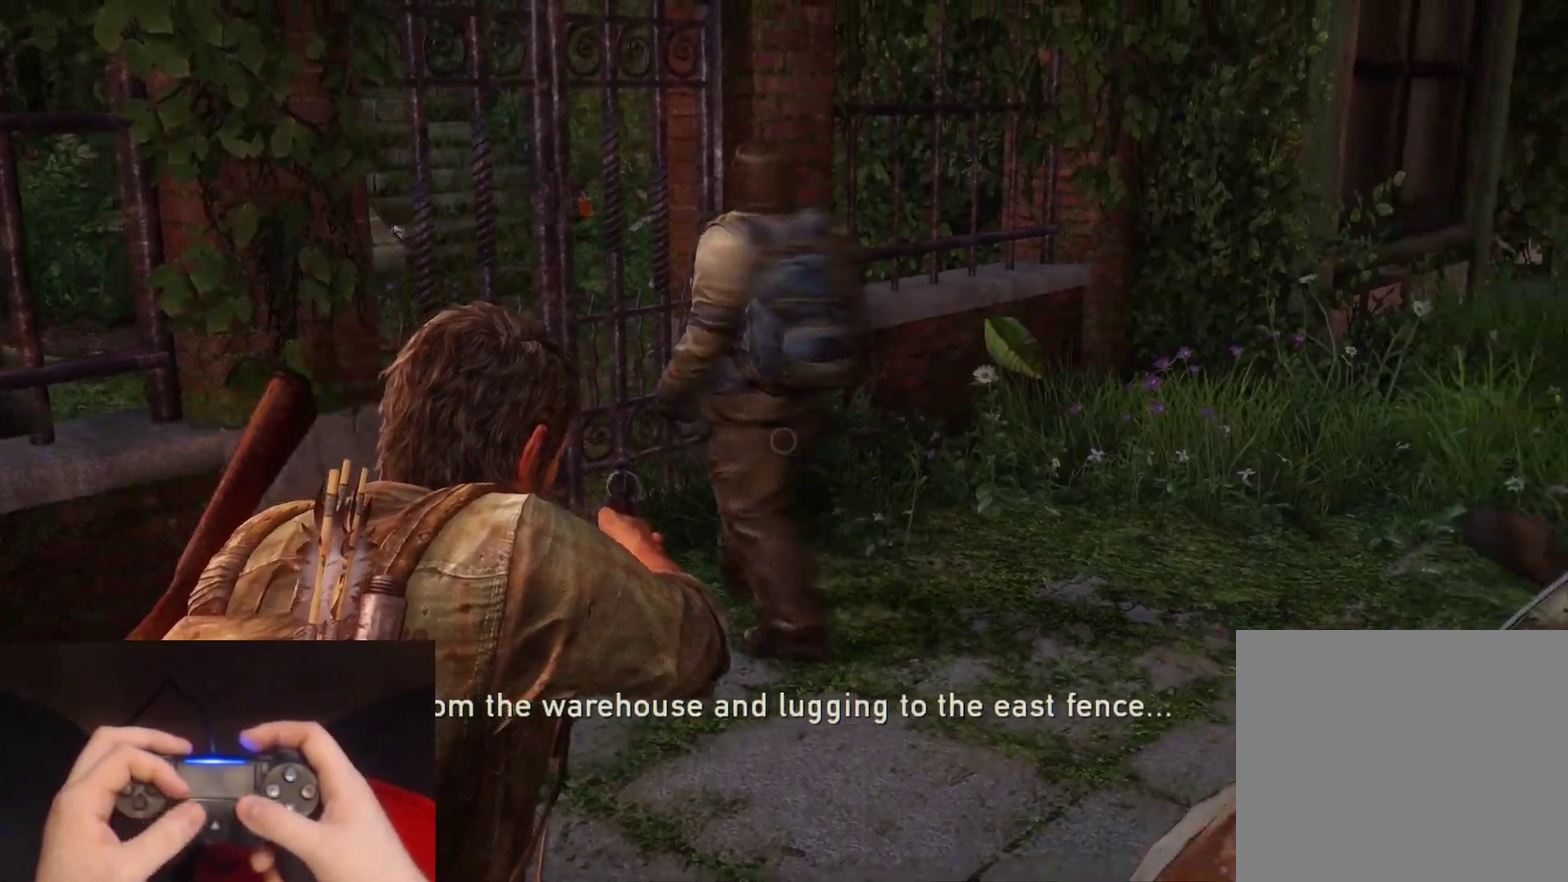
{"buttons": [], "left_stick": "down-right", "right_stick": "right", "events": [[100, "left_stick", "down"], [133, "L1", "up"], [133, "right_stick", "center"], [300, "right_stick", "right"], [417, "left_stick", "down-right"]]}
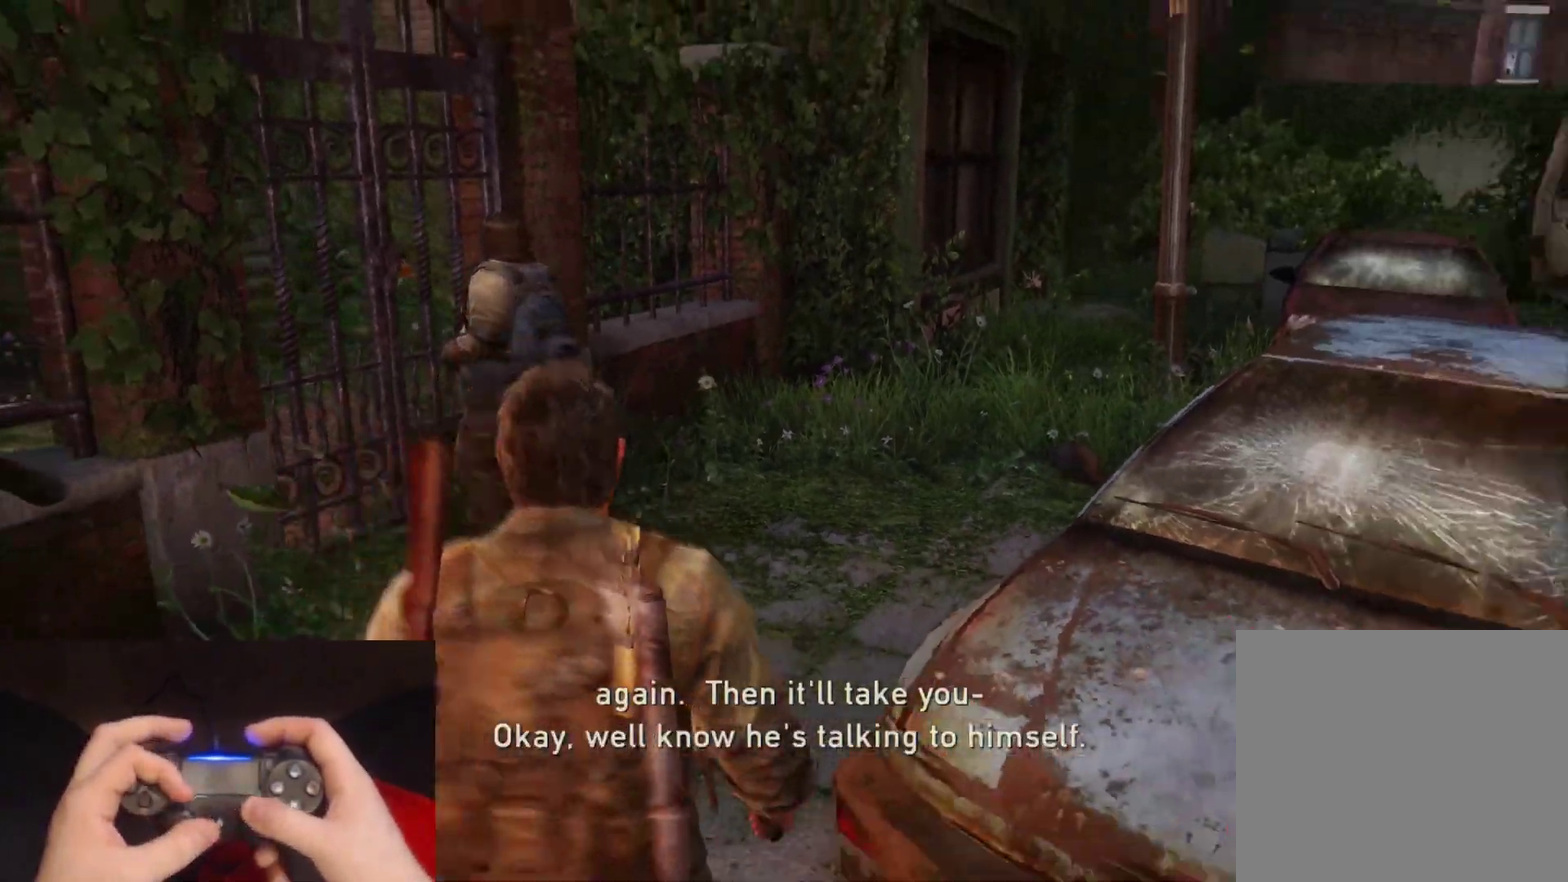
{"buttons": [], "left_stick": "right", "right_stick": "center", "events": [[317, "left_stick", "right"], [400, "right_stick", "center"]]}
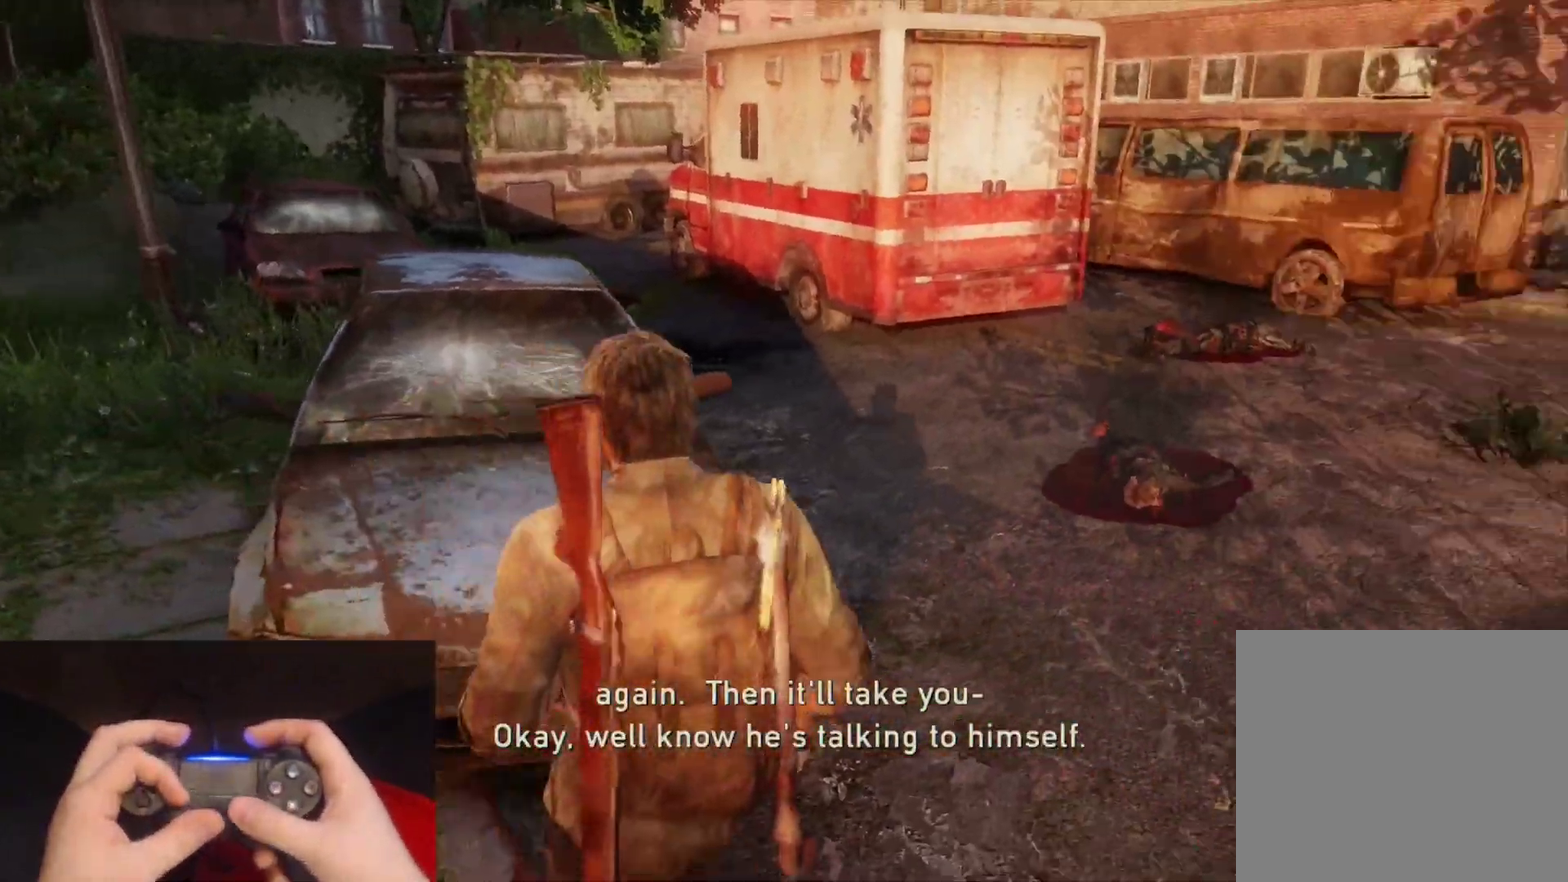
{"buttons": [], "left_stick": "left", "right_stick": "left", "events": [[67, "left_stick", "up-right"], [133, "right_stick", "left"], [350, "left_stick", "left"]]}
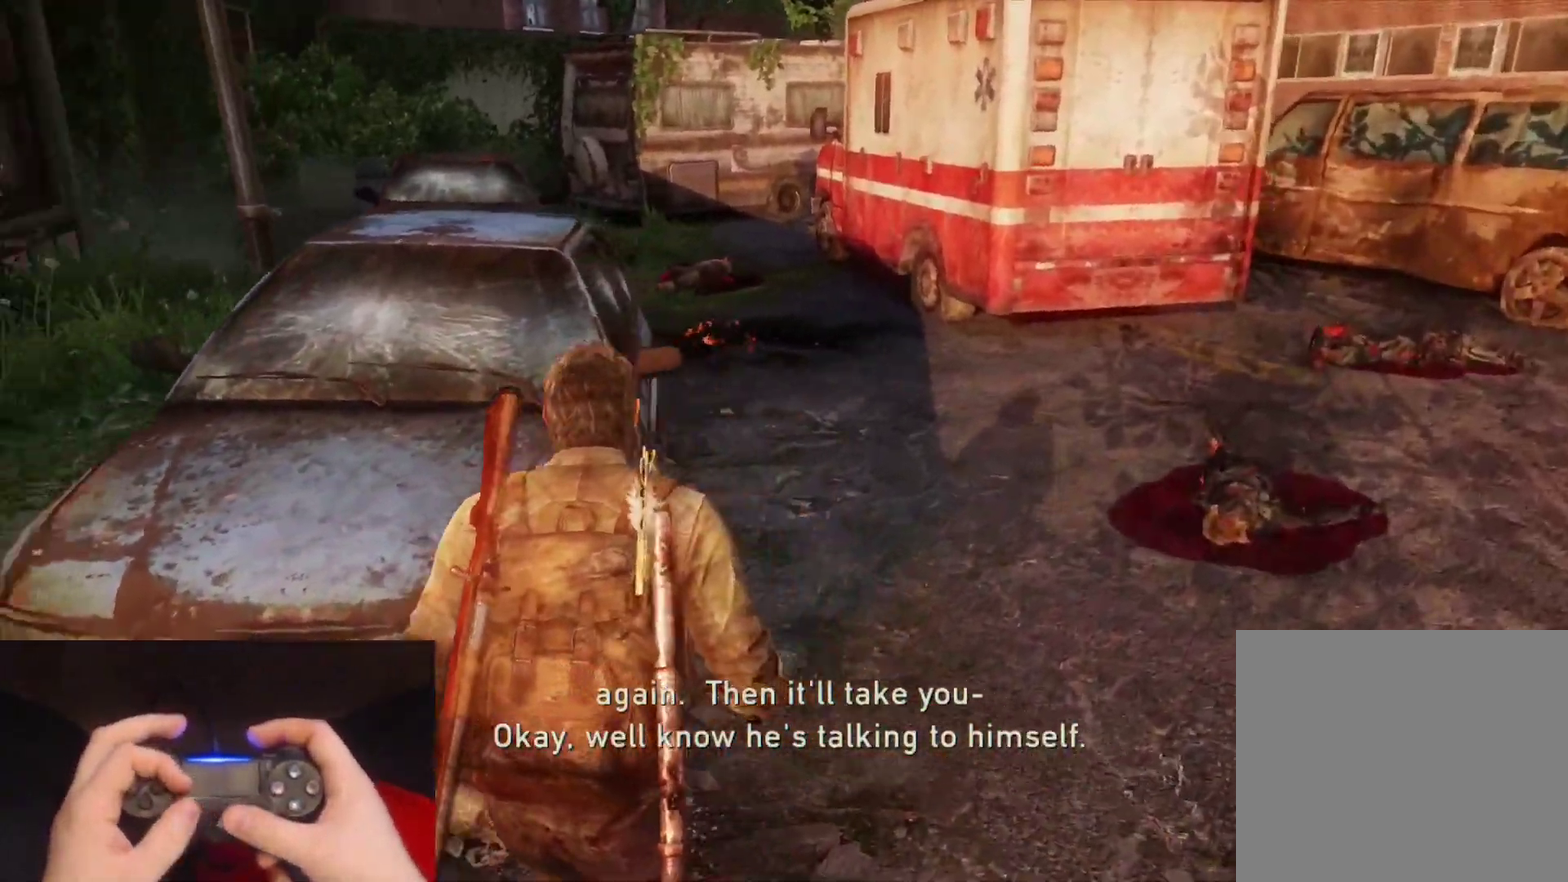
{"buttons": ["L1"], "left_stick": "up-left", "right_stick": "center", "events": [[267, "left_stick", "up-left"], [350, "L1", "down"], [400, "right_stick", "center"]]}
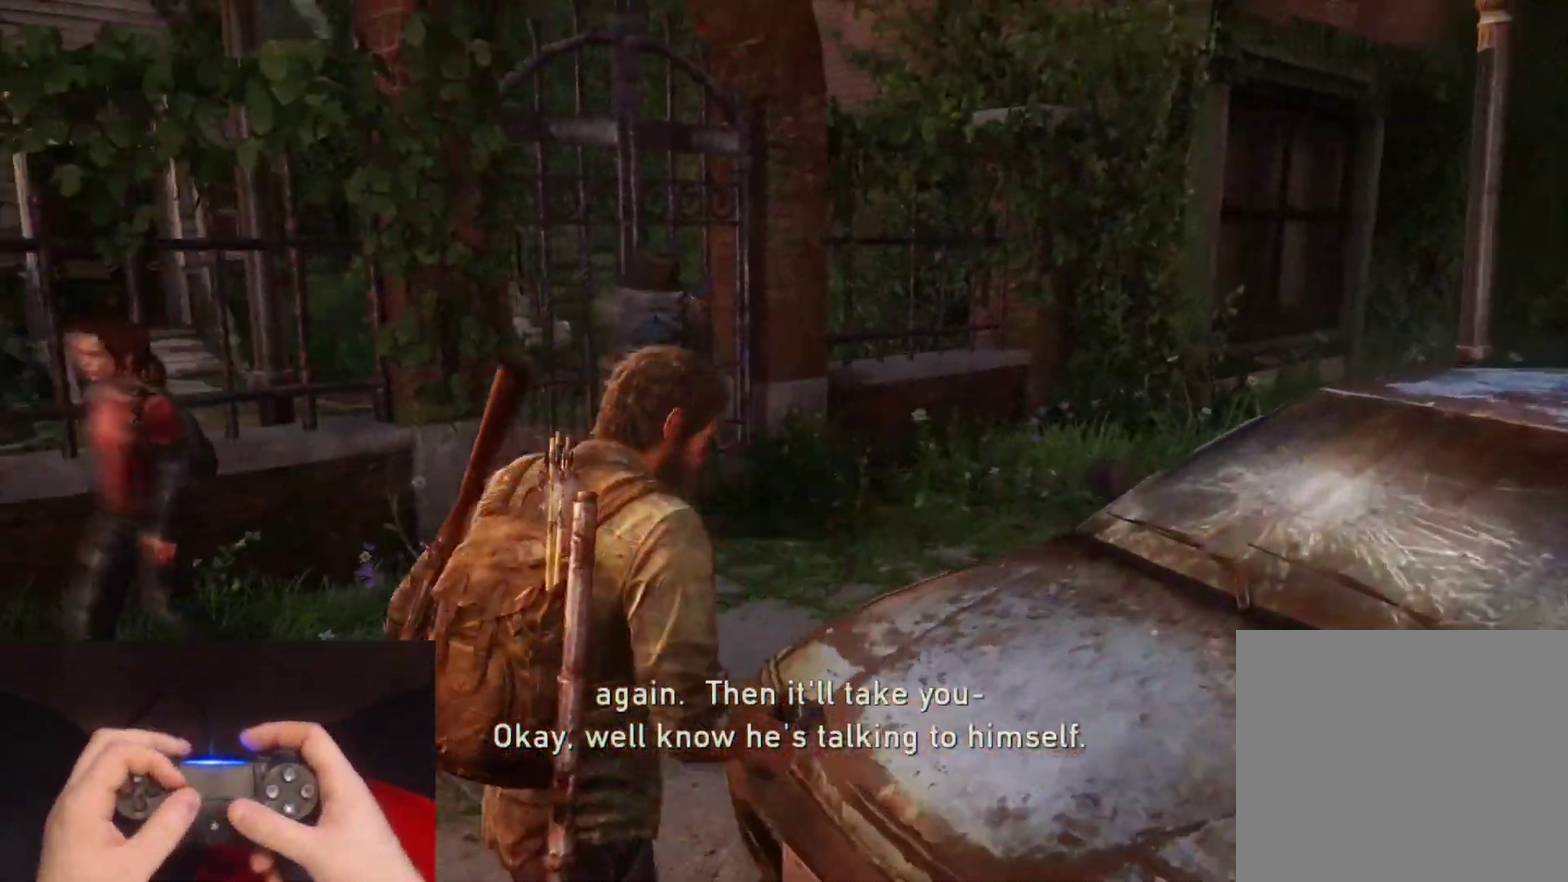
{"buttons": [], "left_stick": "down-right", "right_stick": "right", "events": [[67, "right_stick", "left"], [100, "left_stick", "down-left"], [183, "L1", "up"], [183, "left_stick", "down"], [233, "right_stick", "center"], [350, "right_stick", "right"], [450, "left_stick", "down-right"]]}
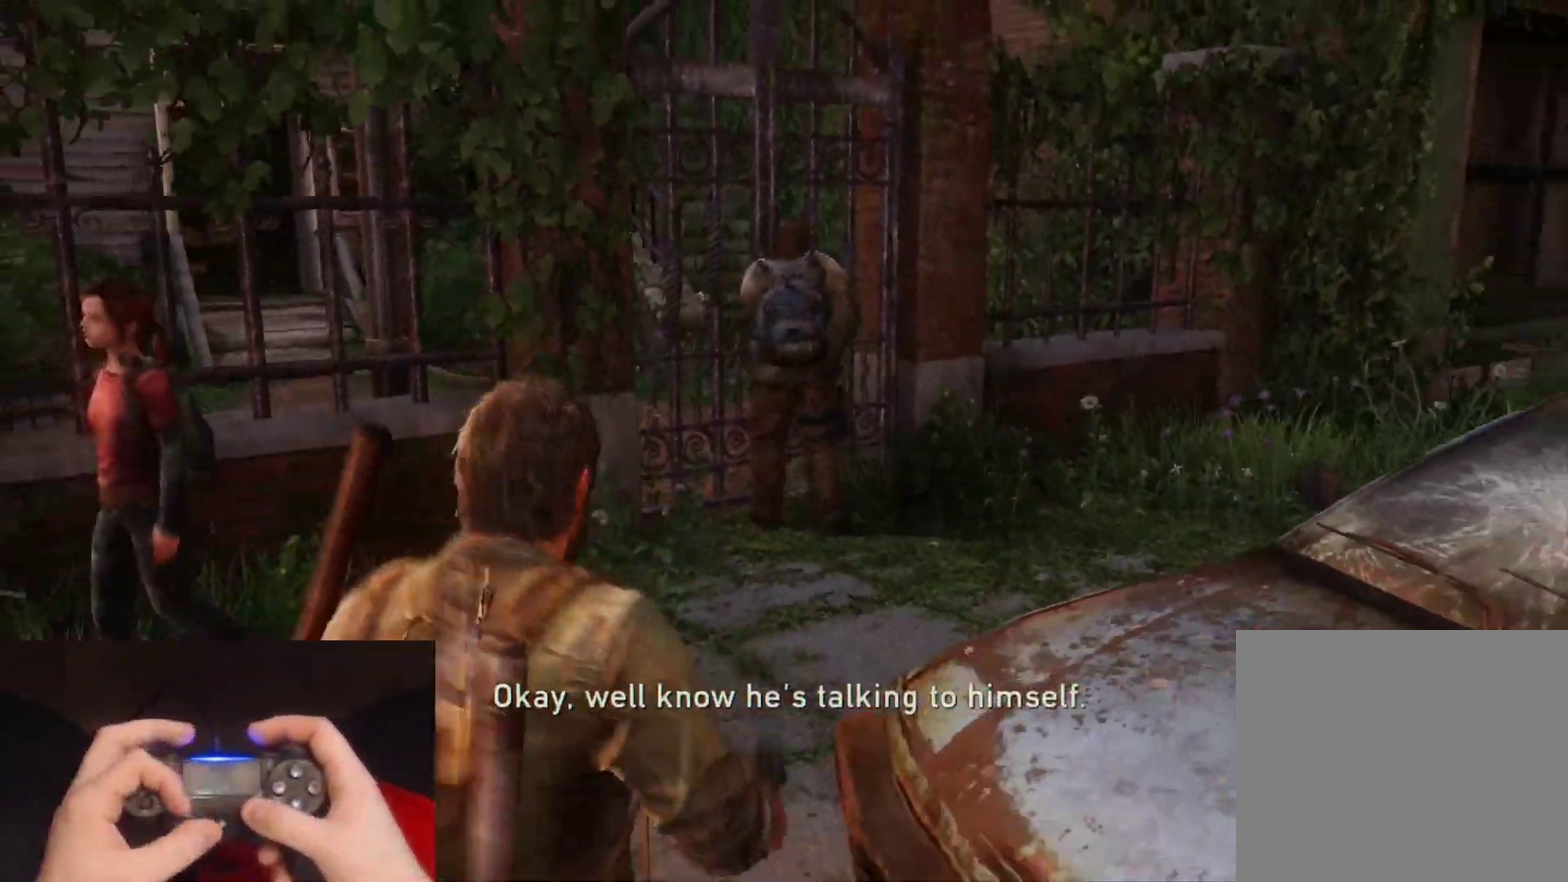
{"buttons": ["L2"], "left_stick": "right", "right_stick": "right", "events": [[317, "left_stick", "right"], [400, "L2", "down"]]}
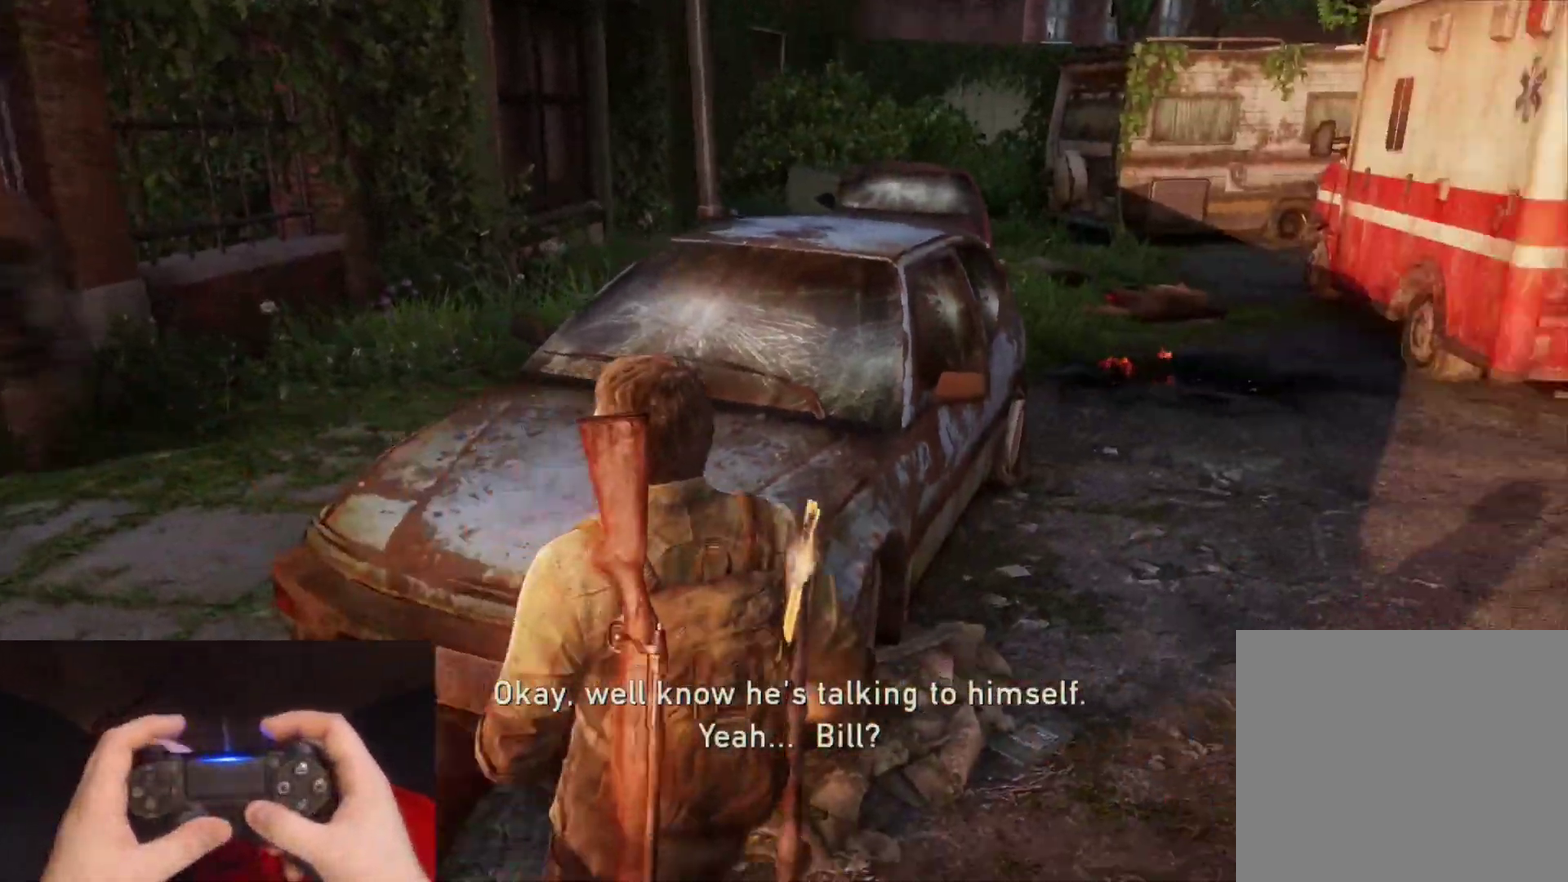
{"buttons": ["L2"], "left_stick": "right", "right_stick": "left", "events": [[283, "right_stick", "center"], [400, "right_stick", "left"]]}
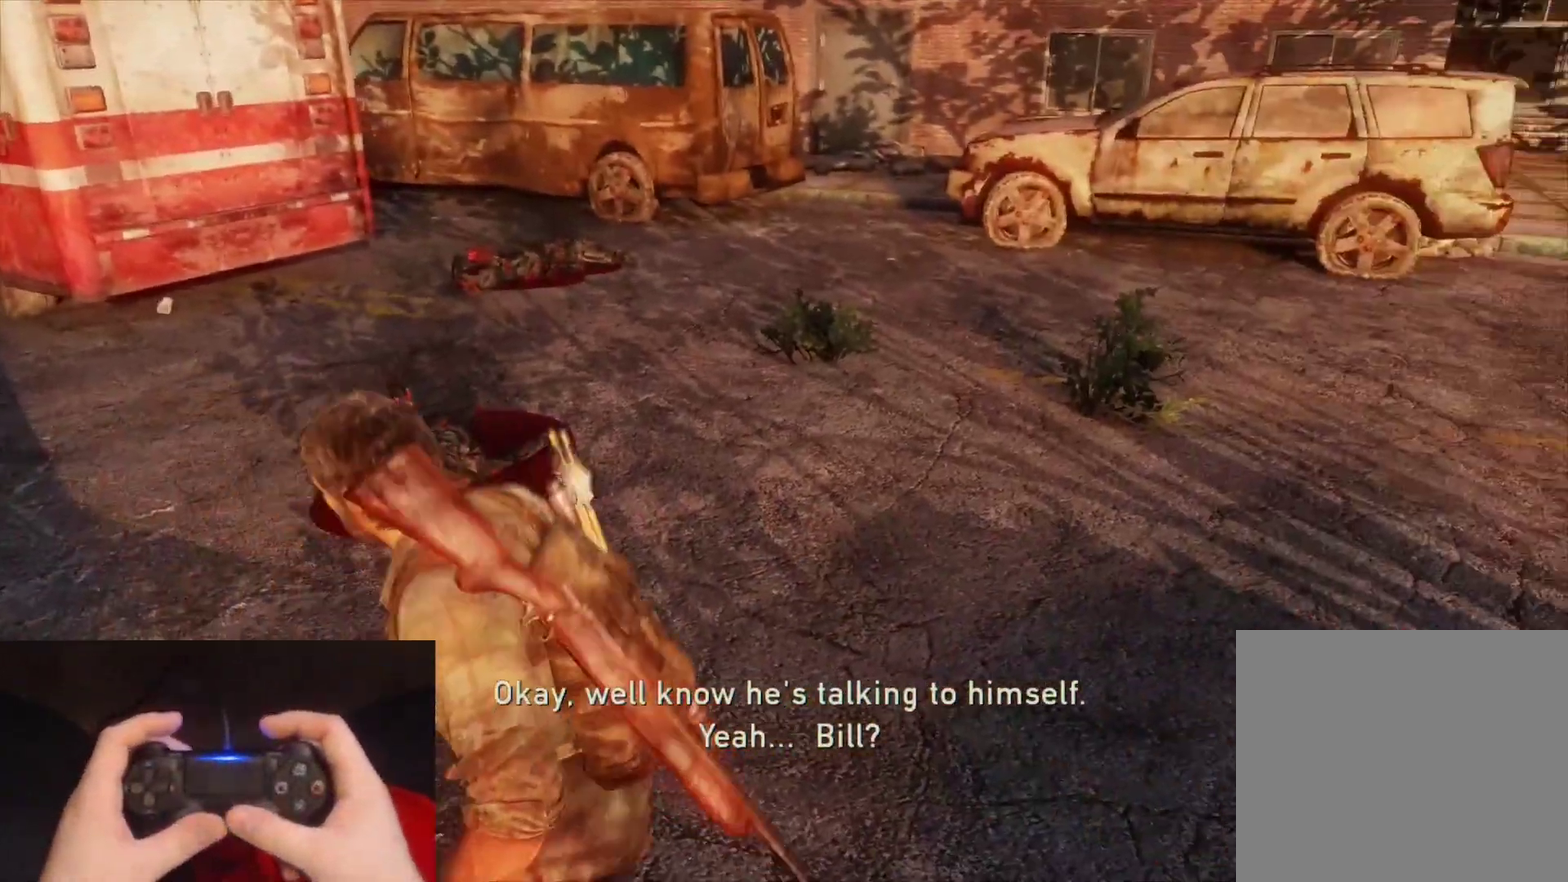
{"buttons": ["L2"], "left_stick": "right", "right_stick": "left", "events": []}
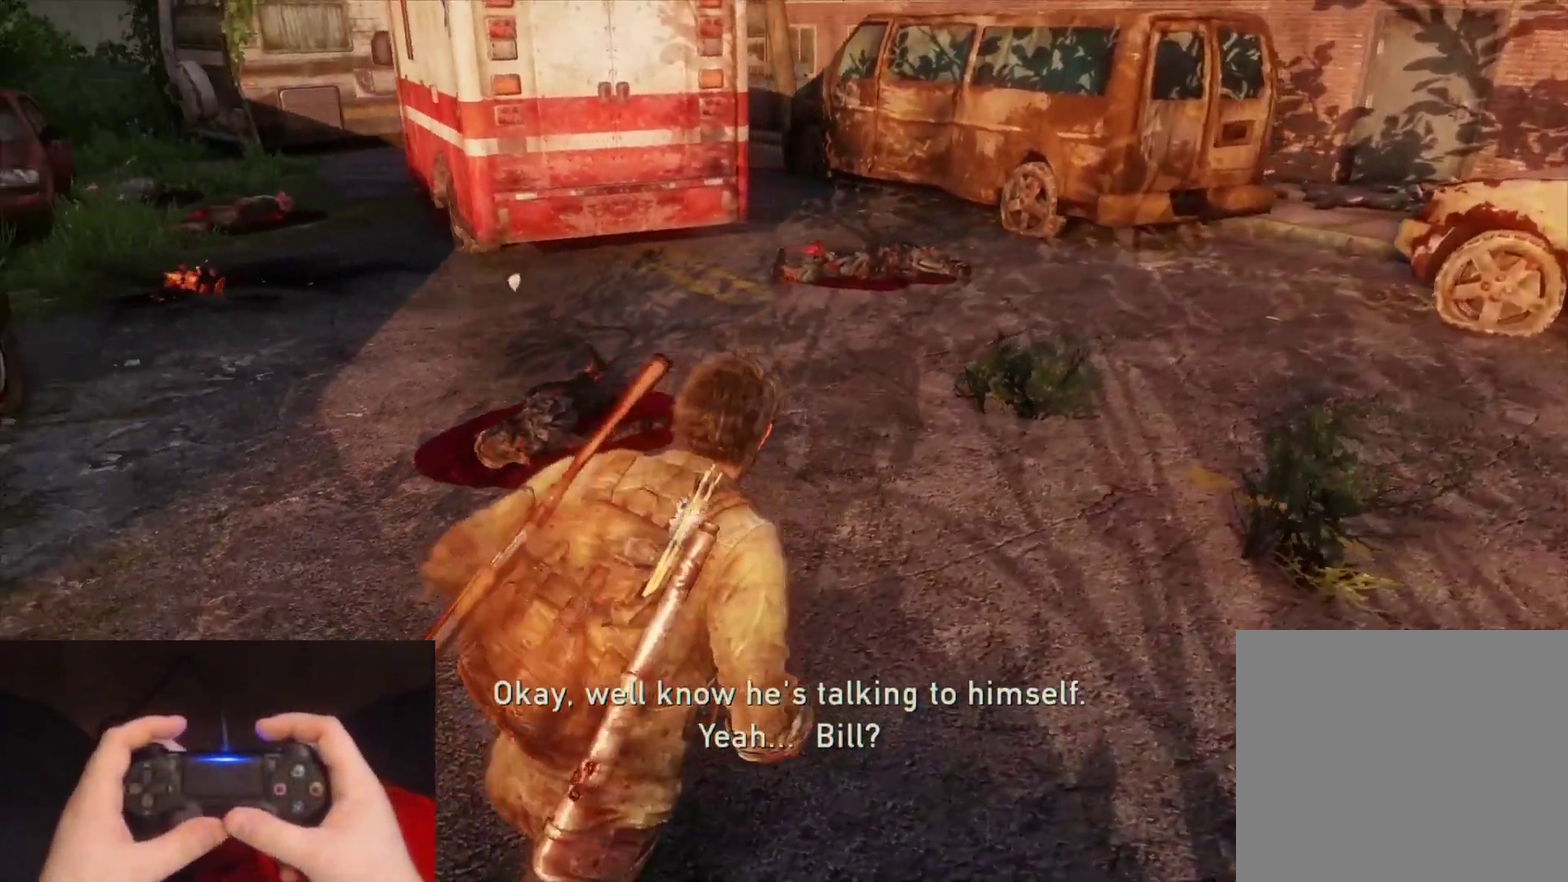
{"buttons": ["L2"], "left_stick": "right", "right_stick": "left", "events": [[17, "right_stick", "center"], [117, "right_stick", "left"]]}
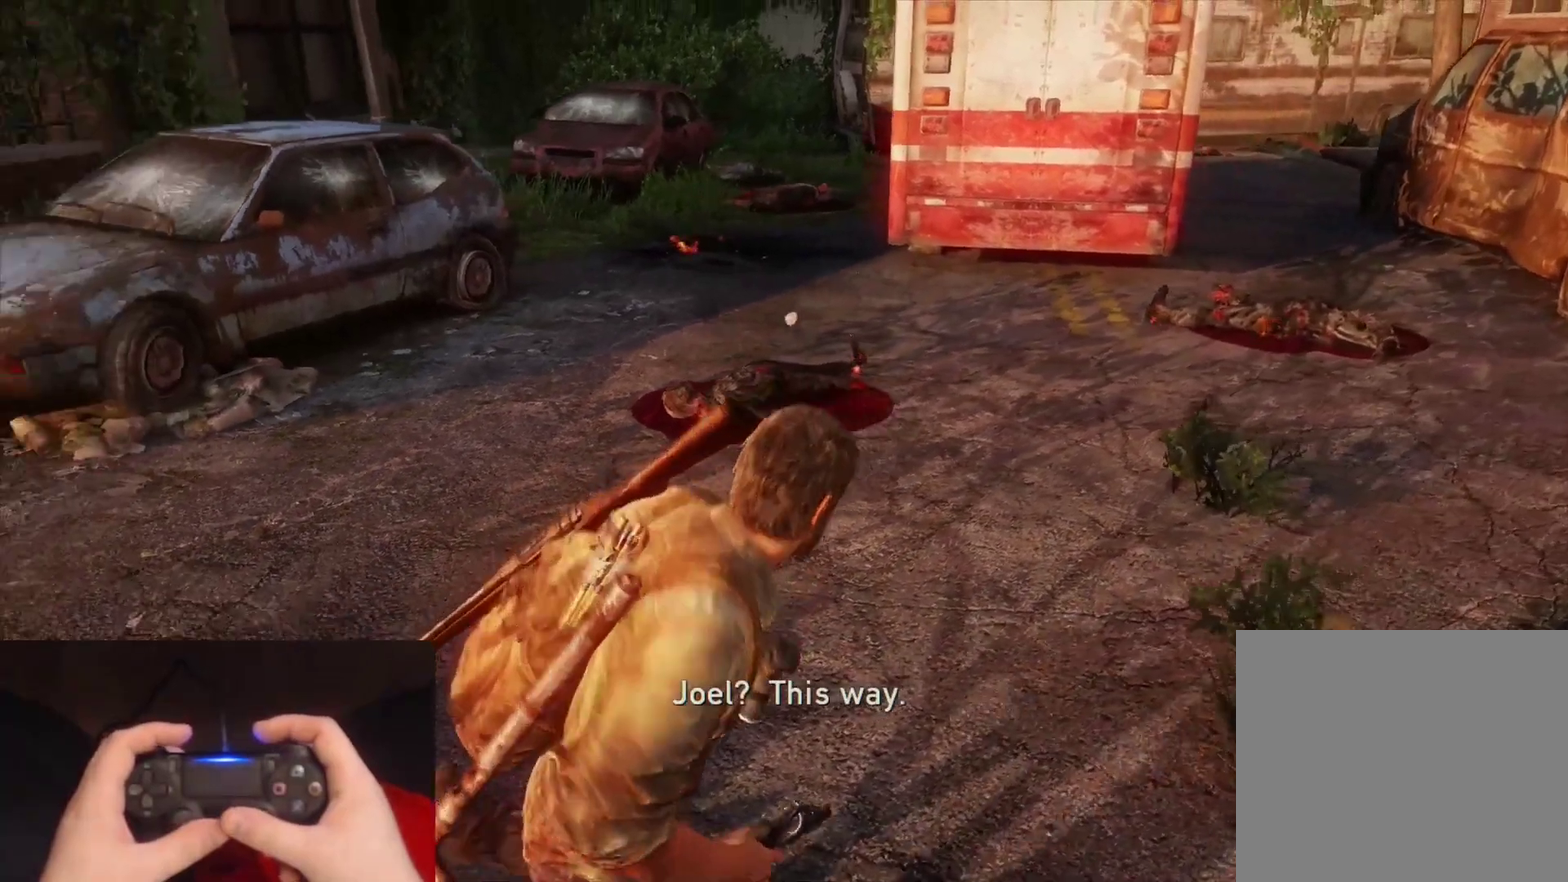
{"buttons": [], "left_stick": "up", "right_stick": "left", "events": [[33, "L2", "up"], [67, "right_stick", "center"], [133, "left_stick", "up-right"], [300, "left_stick", "up"], [317, "right_stick", "left"]]}
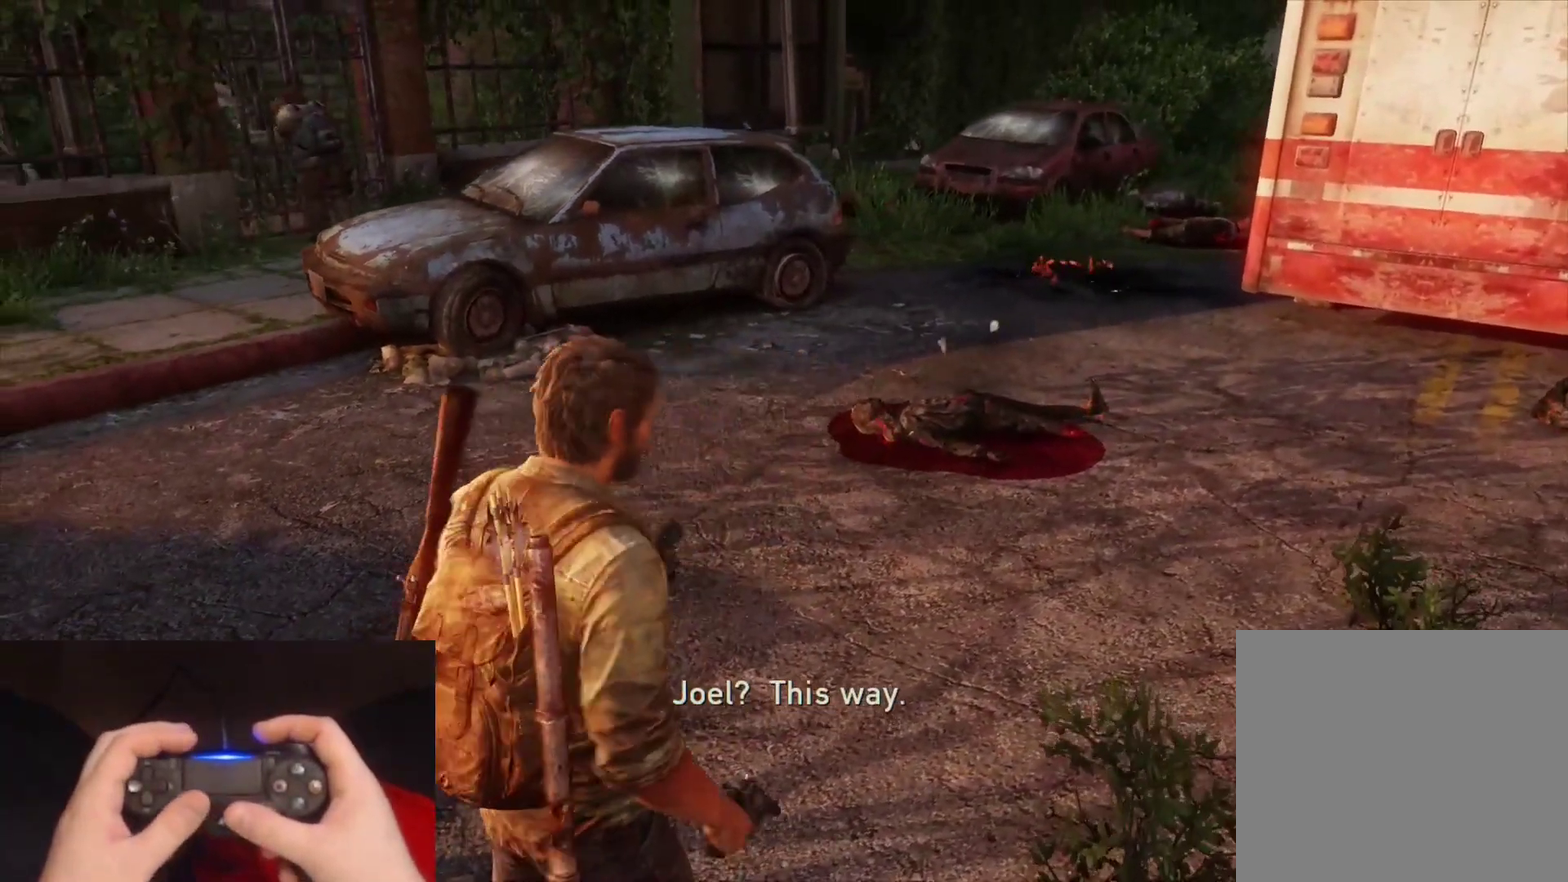
{"buttons": [], "left_stick": "up", "right_stick": "down-left", "events": [[233, "right_stick", "down-left"]]}
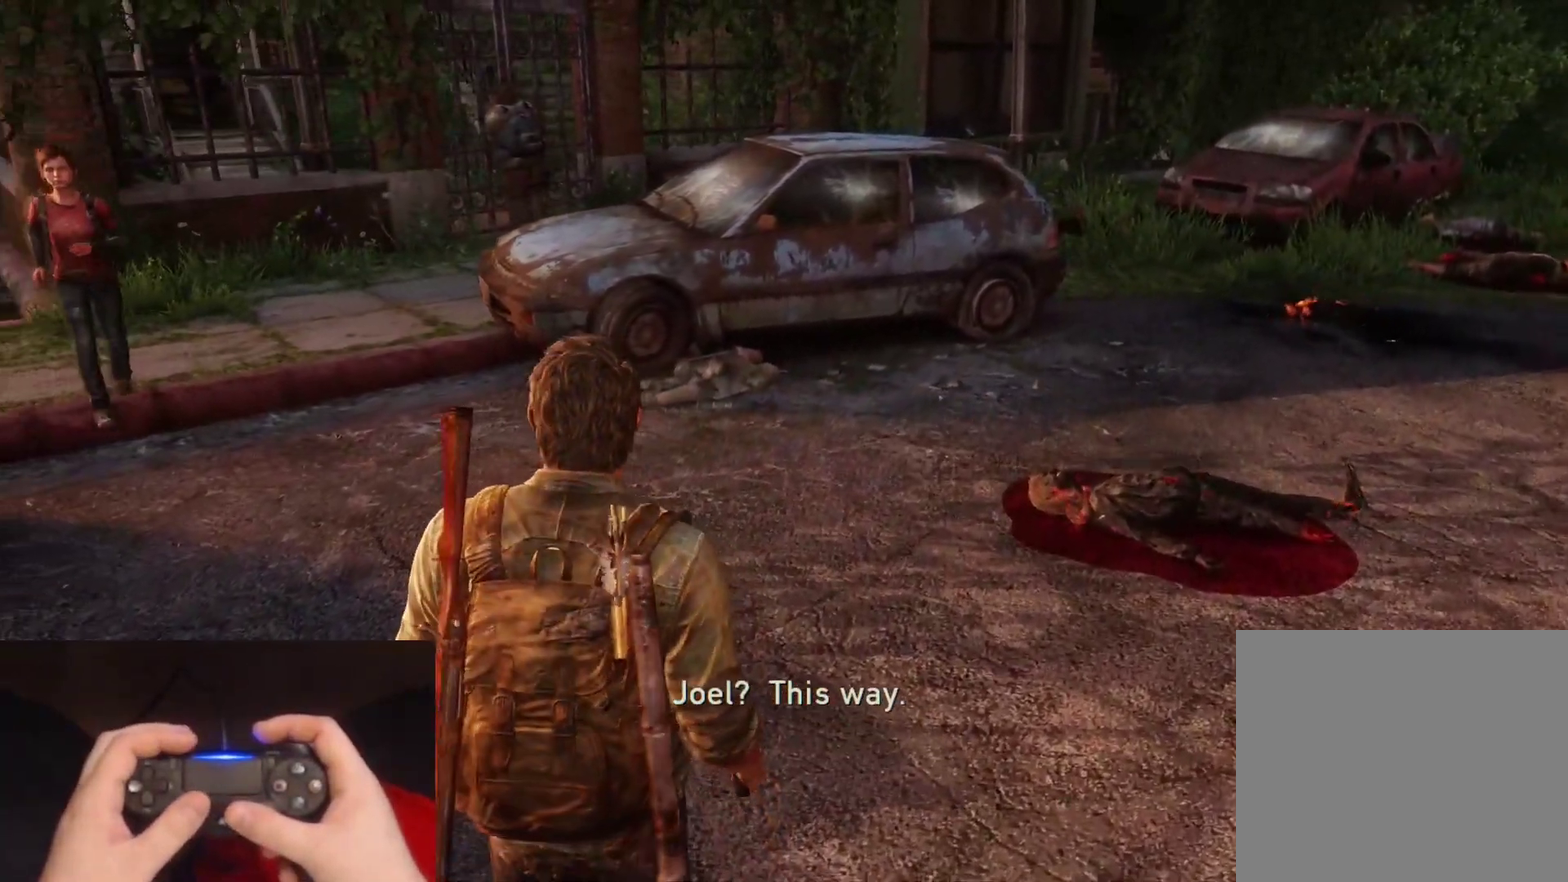
{"buttons": [], "left_stick": "up", "right_stick": "center", "events": [[483, "right_stick", "center"]]}
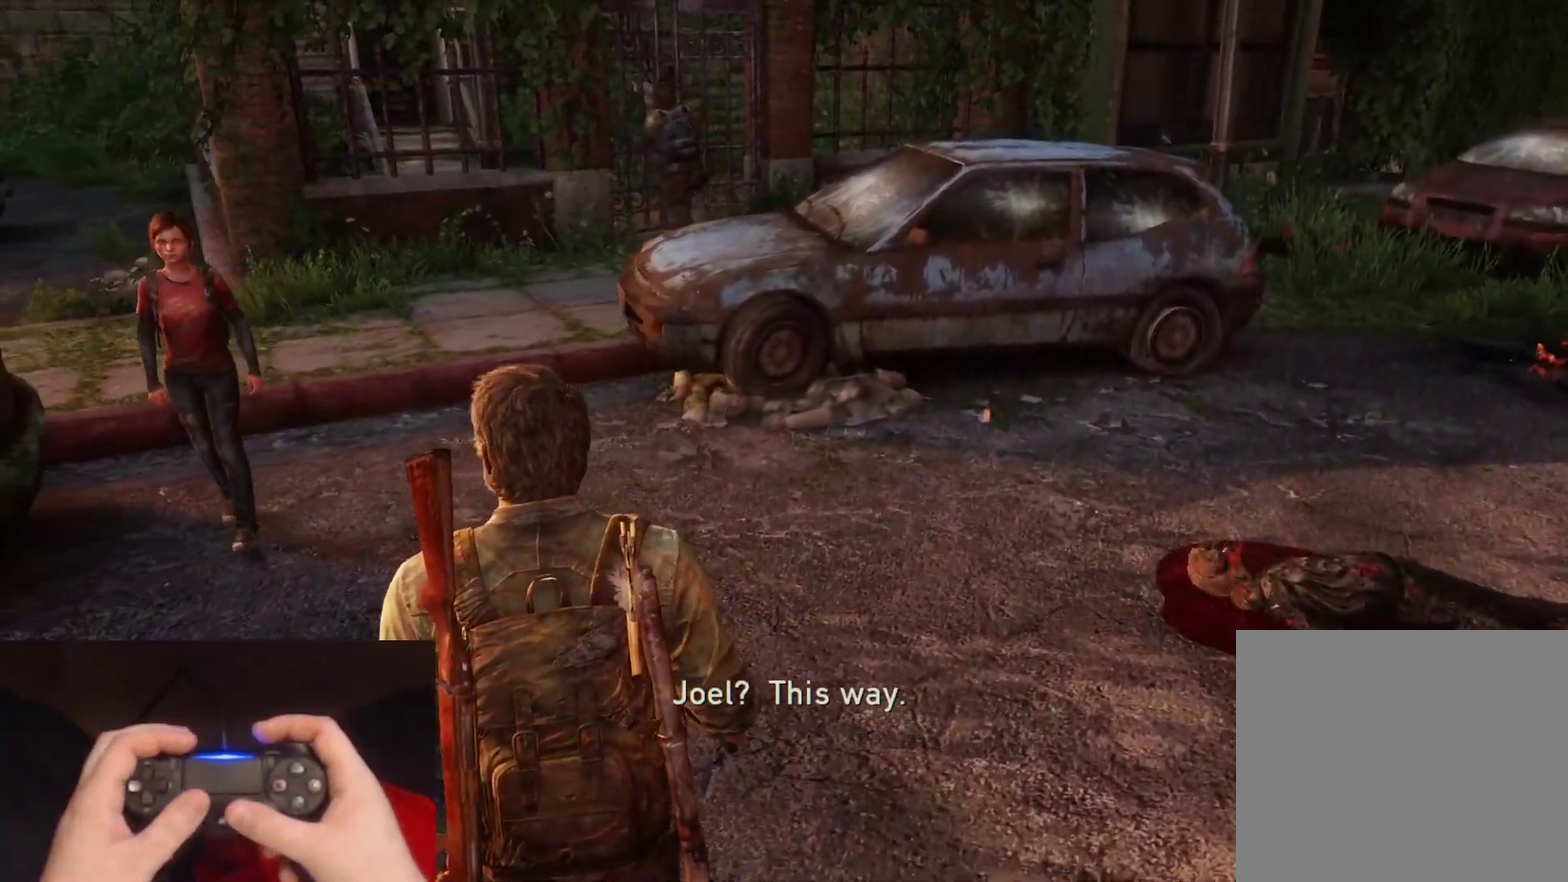
{"buttons": [], "left_stick": "up", "right_stick": "center", "events": []}
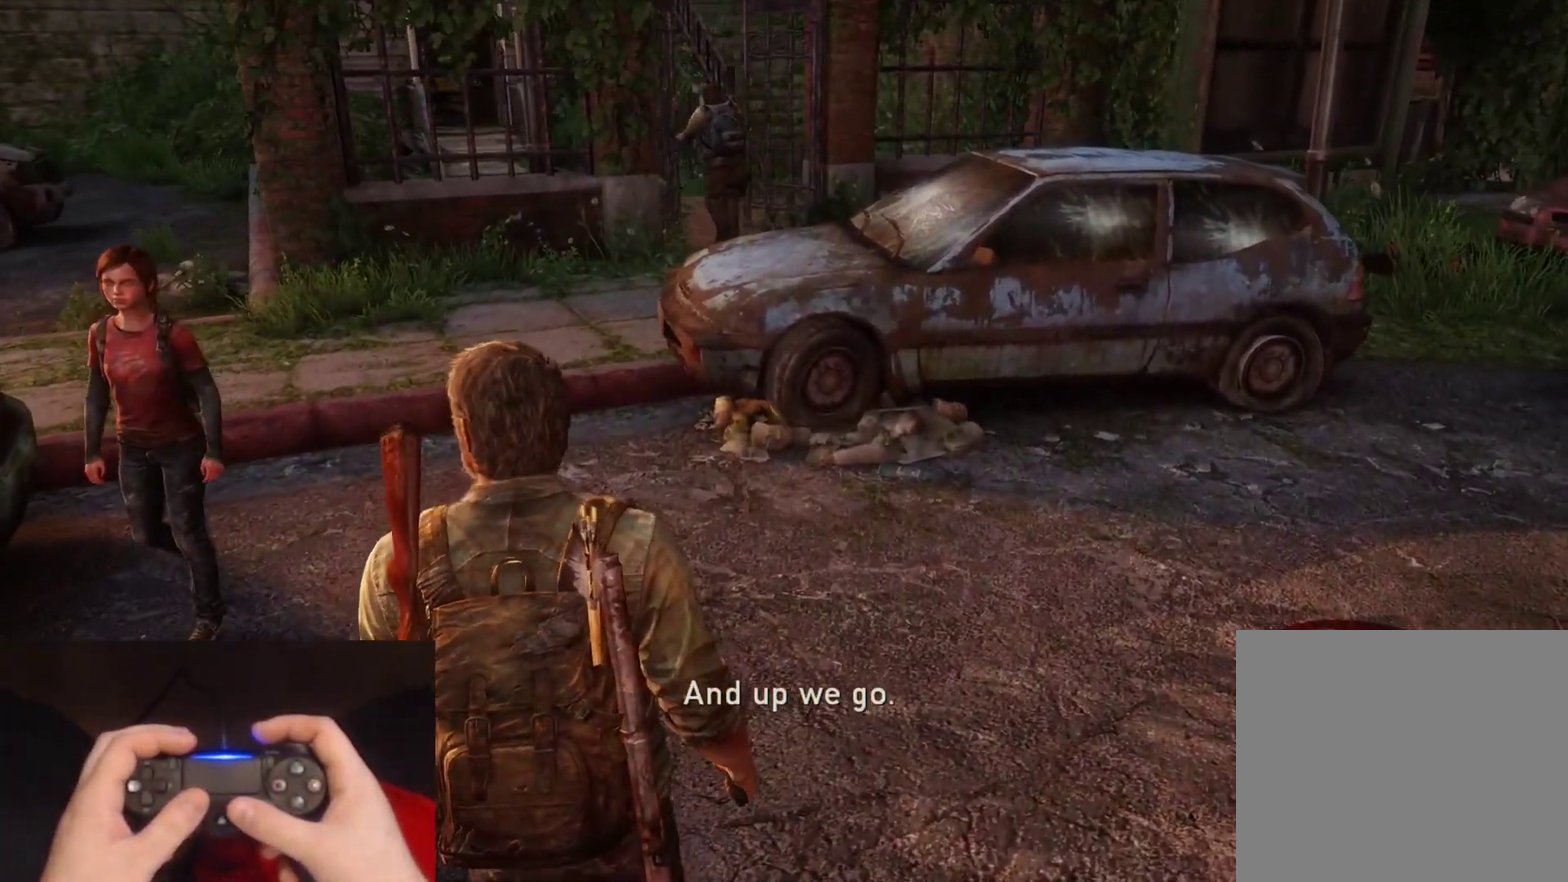
{"buttons": [], "left_stick": "up", "right_stick": "center", "events": []}
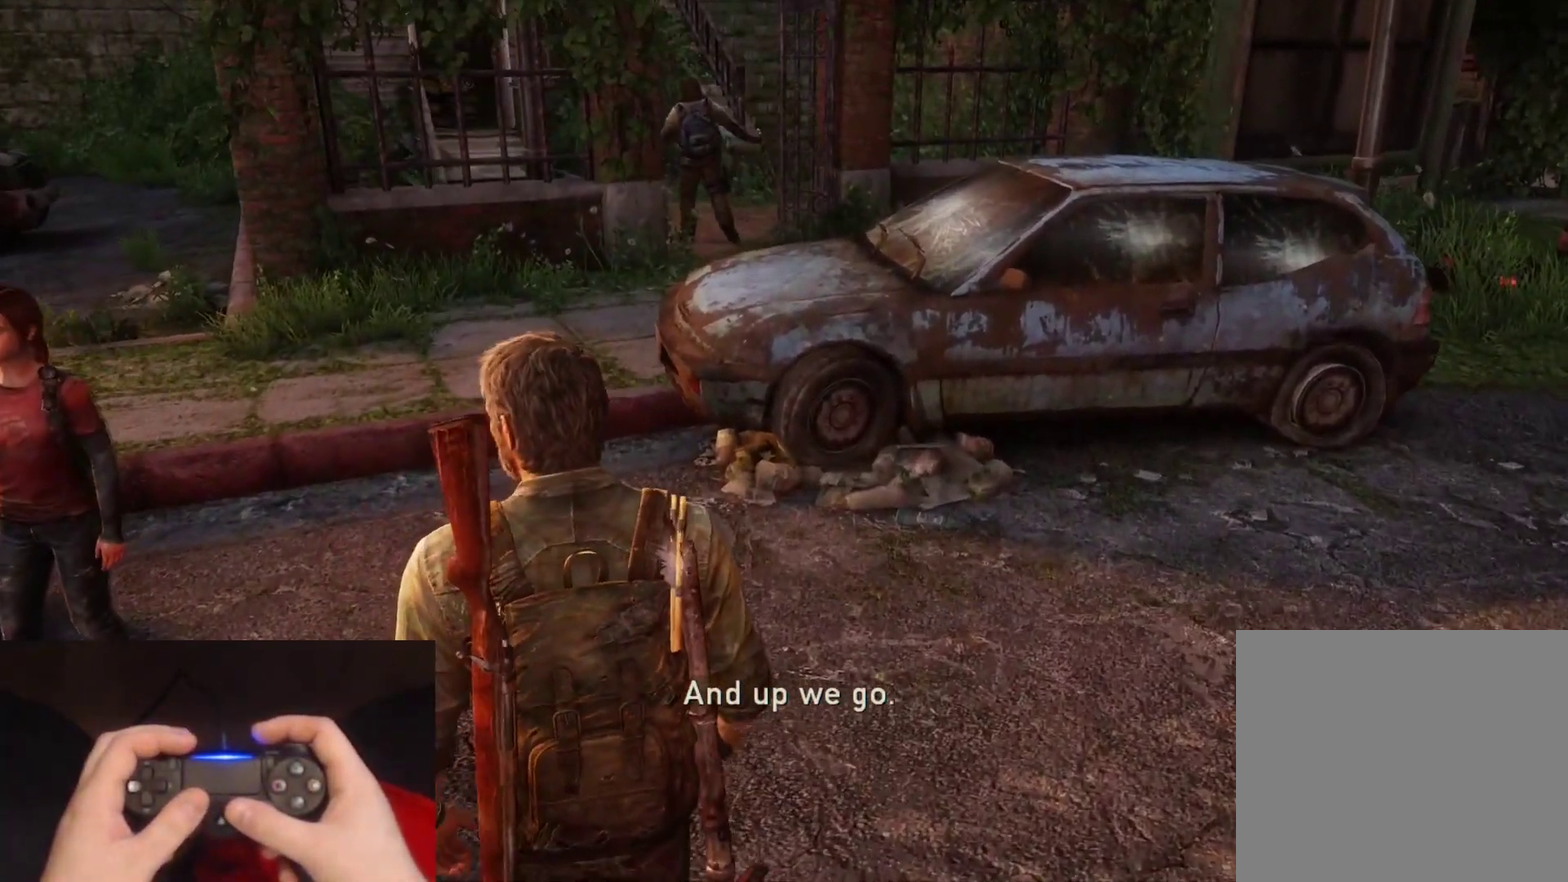
{"buttons": [], "left_stick": "up", "right_stick": "left", "events": [[250, "right_stick", "left"]]}